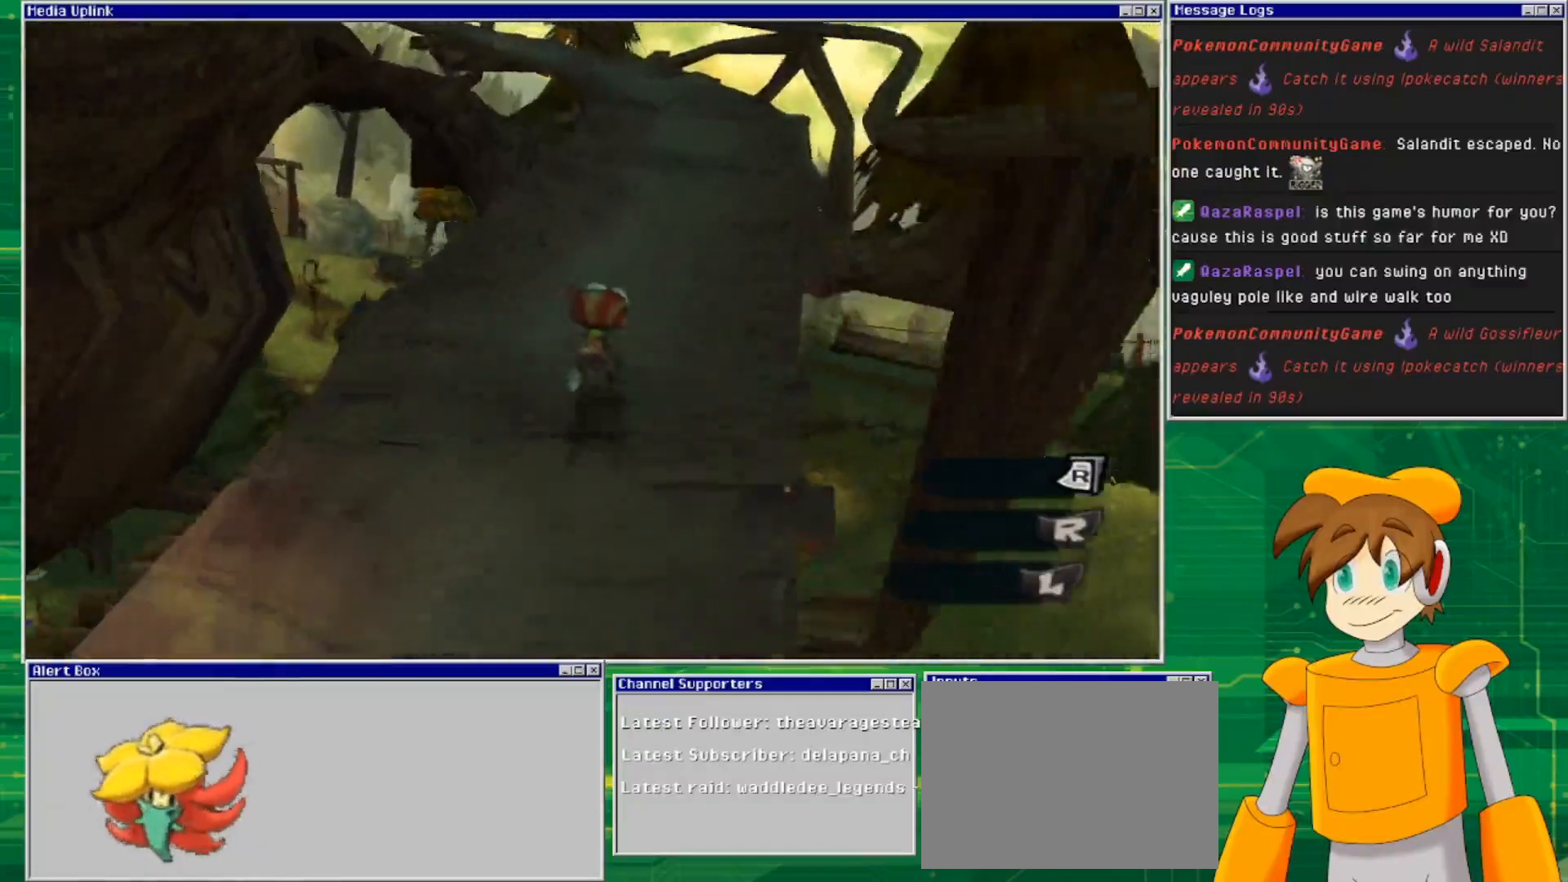
Gameplay with a controller (PlayStation layout); each line is a JSON object with the inputs held at the frame after it (dt_ms = milliseconds from this image to that frame). "events" lists button and stick changes between this image and that frame as [ms after this image, input, new state], when the widget could be followed in between. Not read: L2 L3 R2 R3.
{"dt_ms": 500, "buttons": [], "left_stick": "up", "right_stick": "center", "events": []}
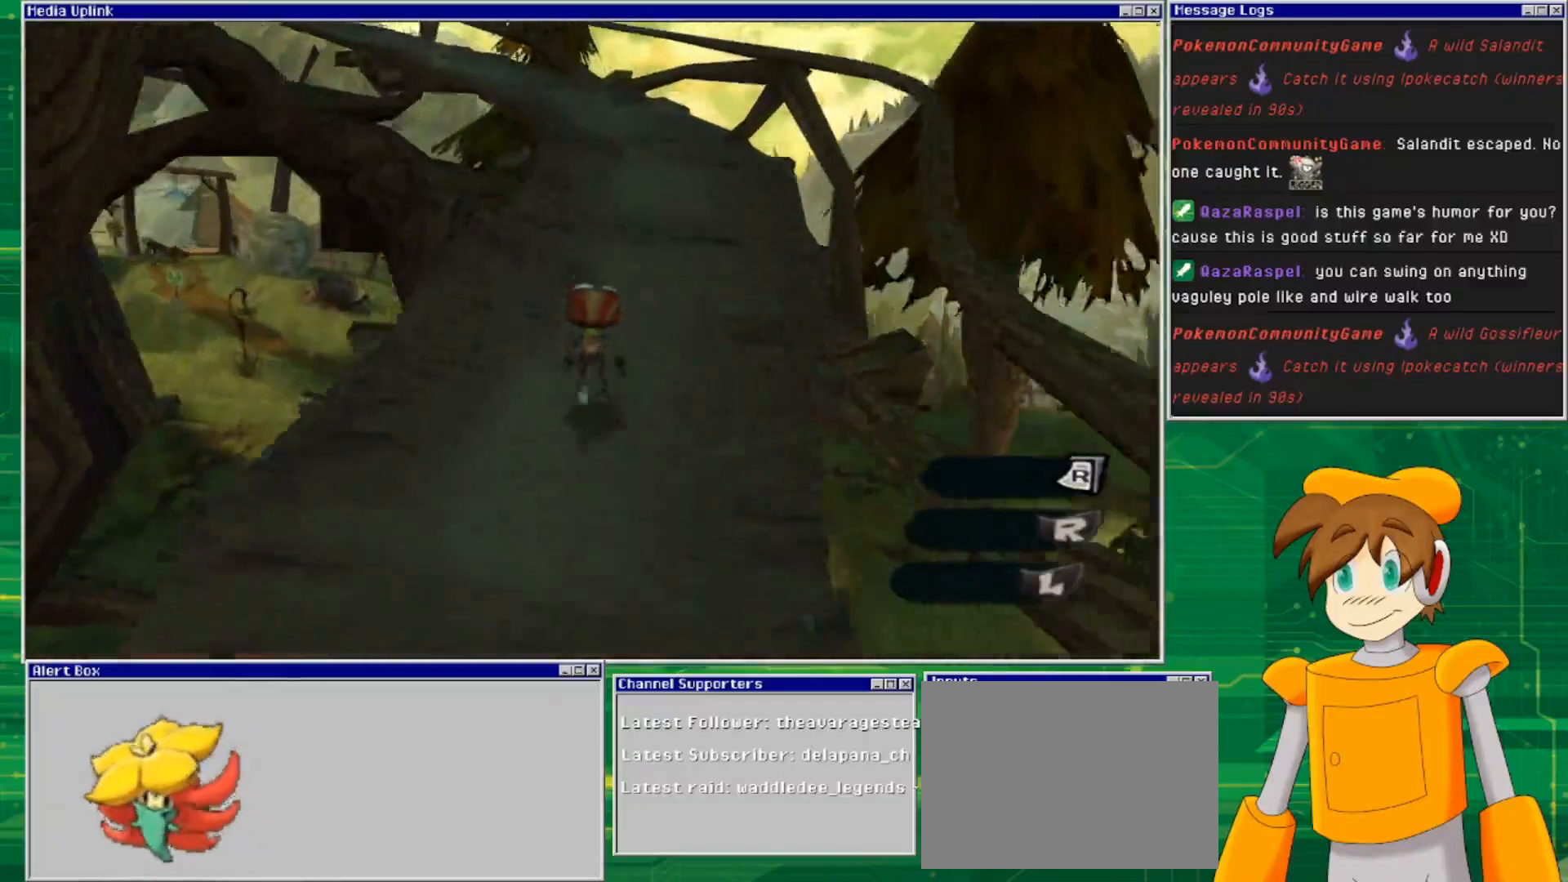
{"dt_ms": 500, "buttons": [], "left_stick": "up", "right_stick": "center", "events": []}
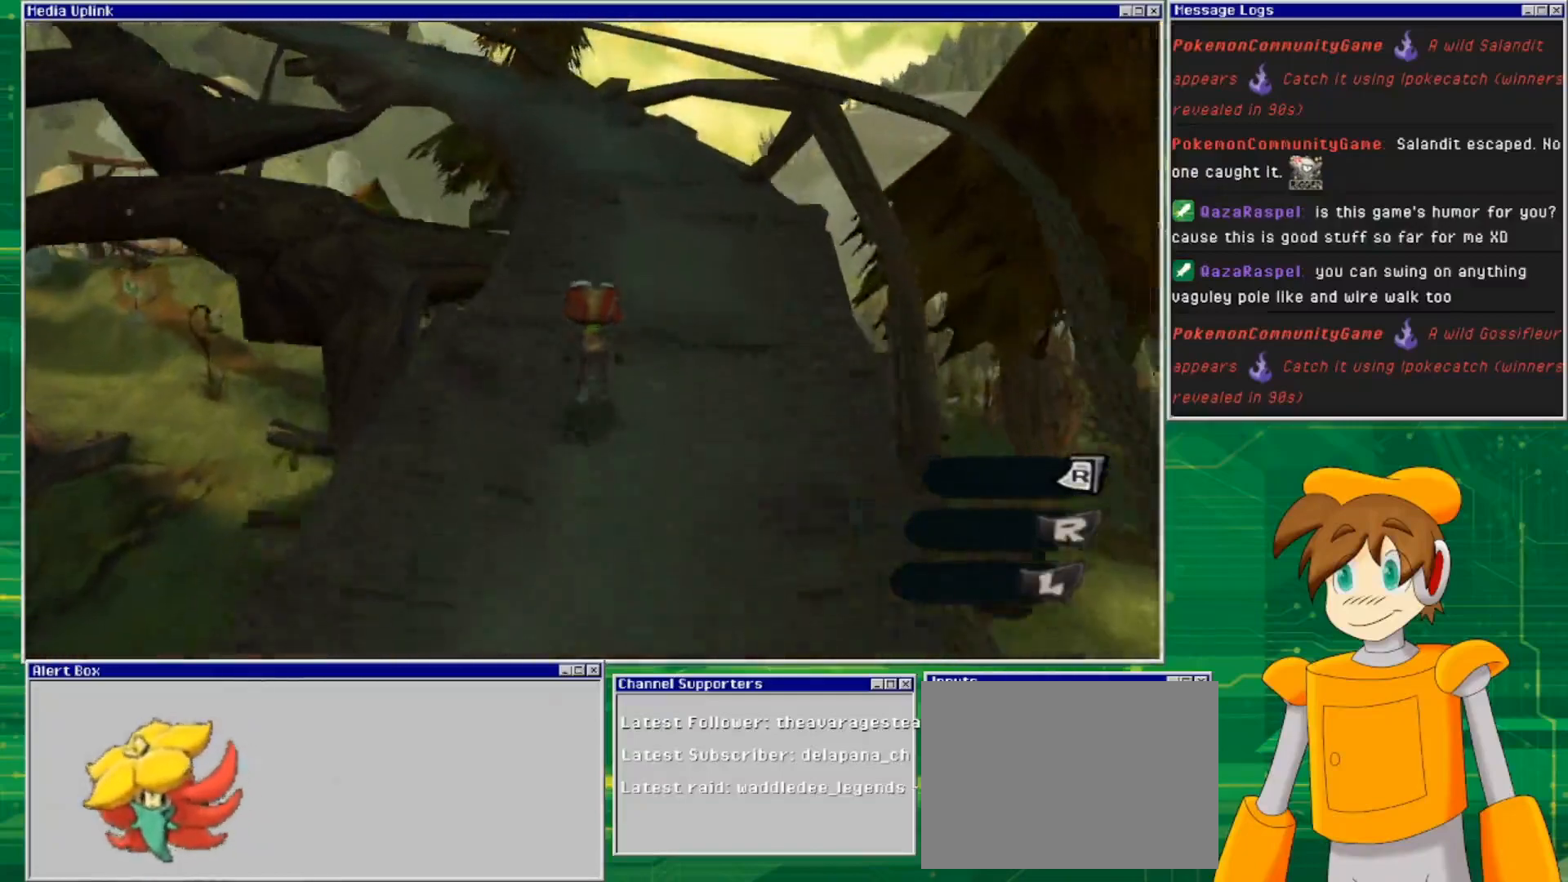
{"dt_ms": 500, "buttons": [], "left_stick": "up", "right_stick": "center", "events": []}
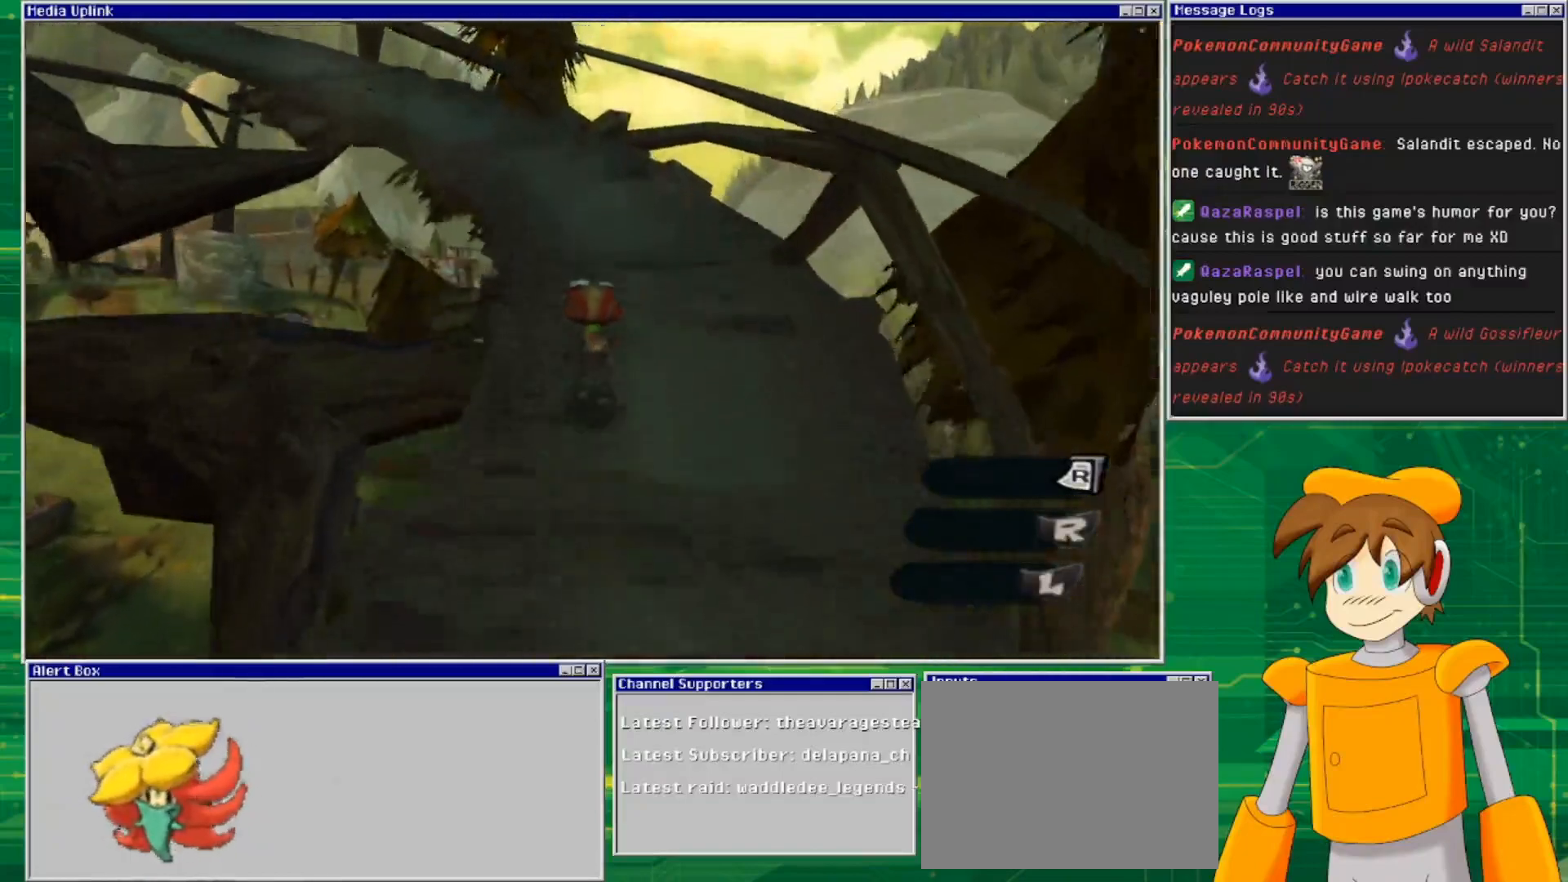
{"dt_ms": 500, "buttons": [], "left_stick": "up", "right_stick": "left", "events": [[367, "right_stick", "left"]]}
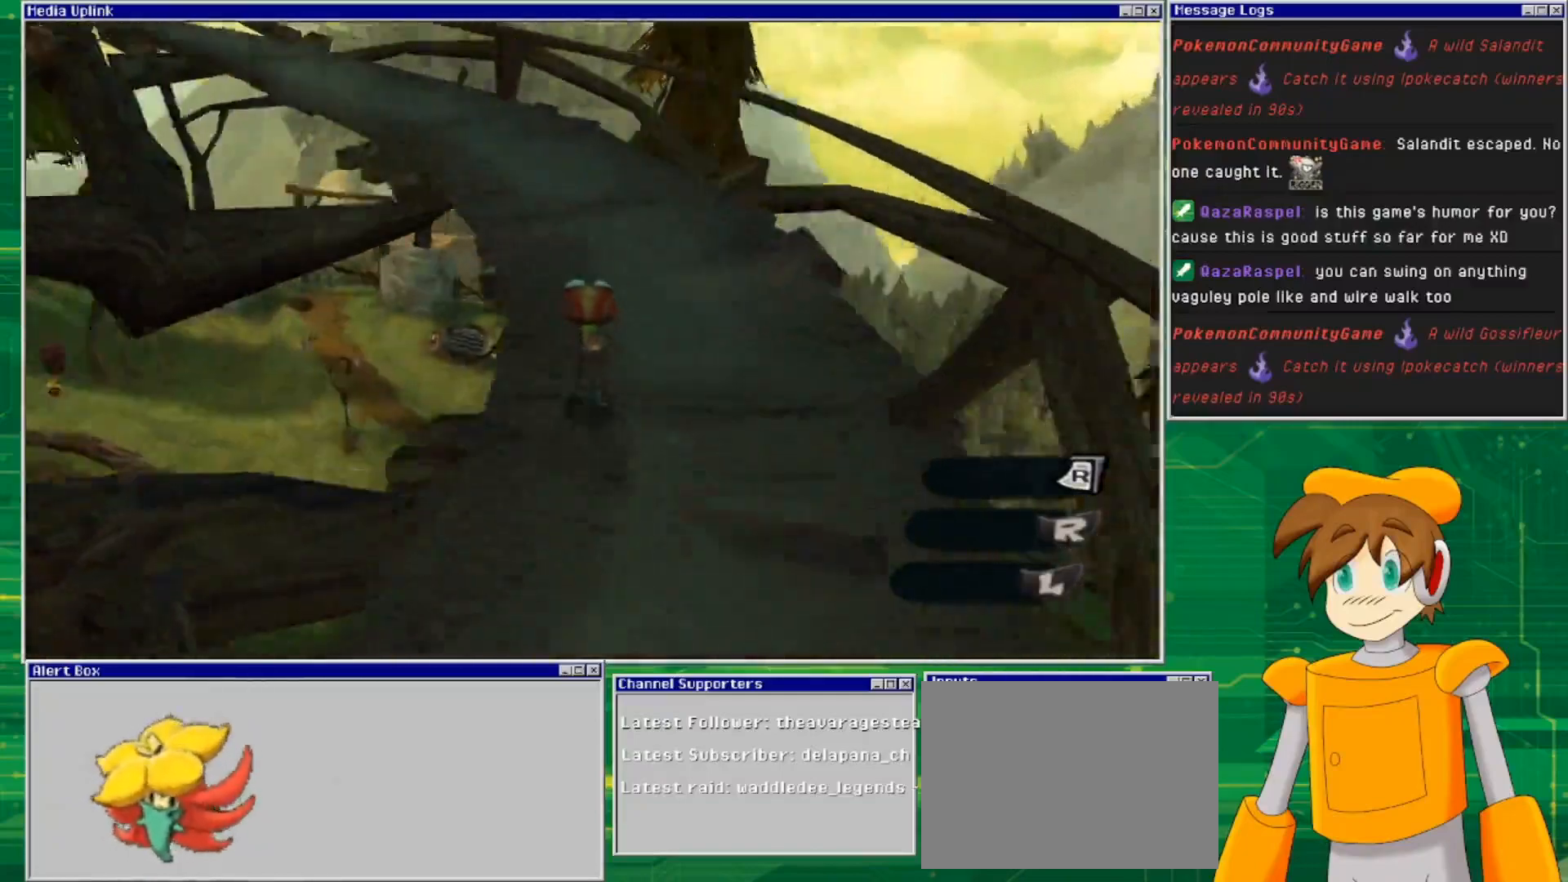
{"dt_ms": 500, "buttons": [], "left_stick": "up", "right_stick": "center", "events": [[167, "right_stick", "center"]]}
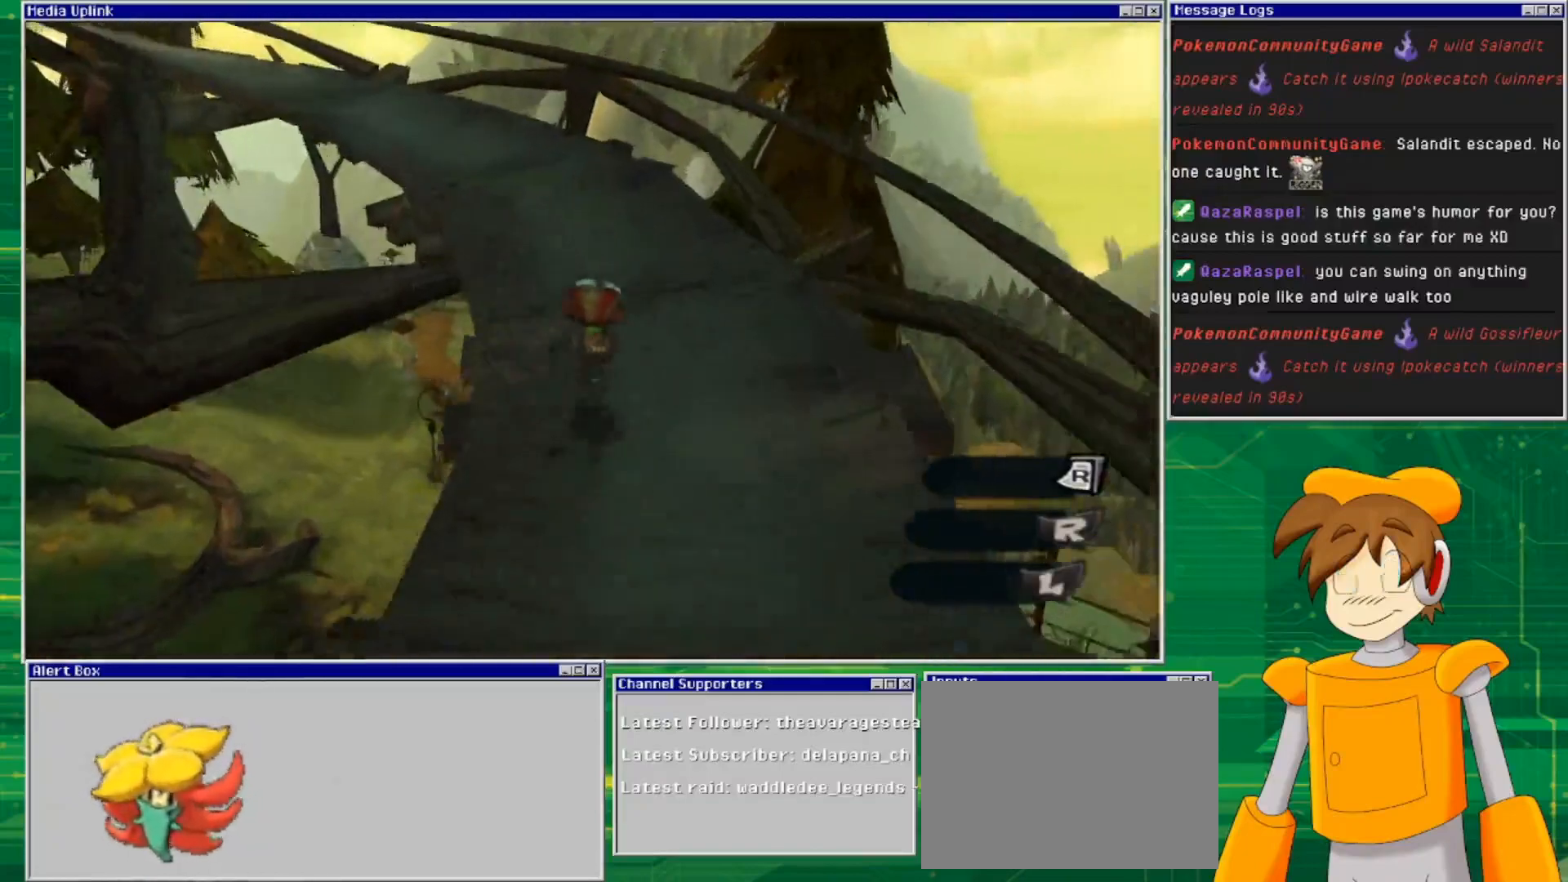
{"dt_ms": 500, "buttons": [], "left_stick": "up", "right_stick": "left", "events": [[67, "right_stick", "left"]]}
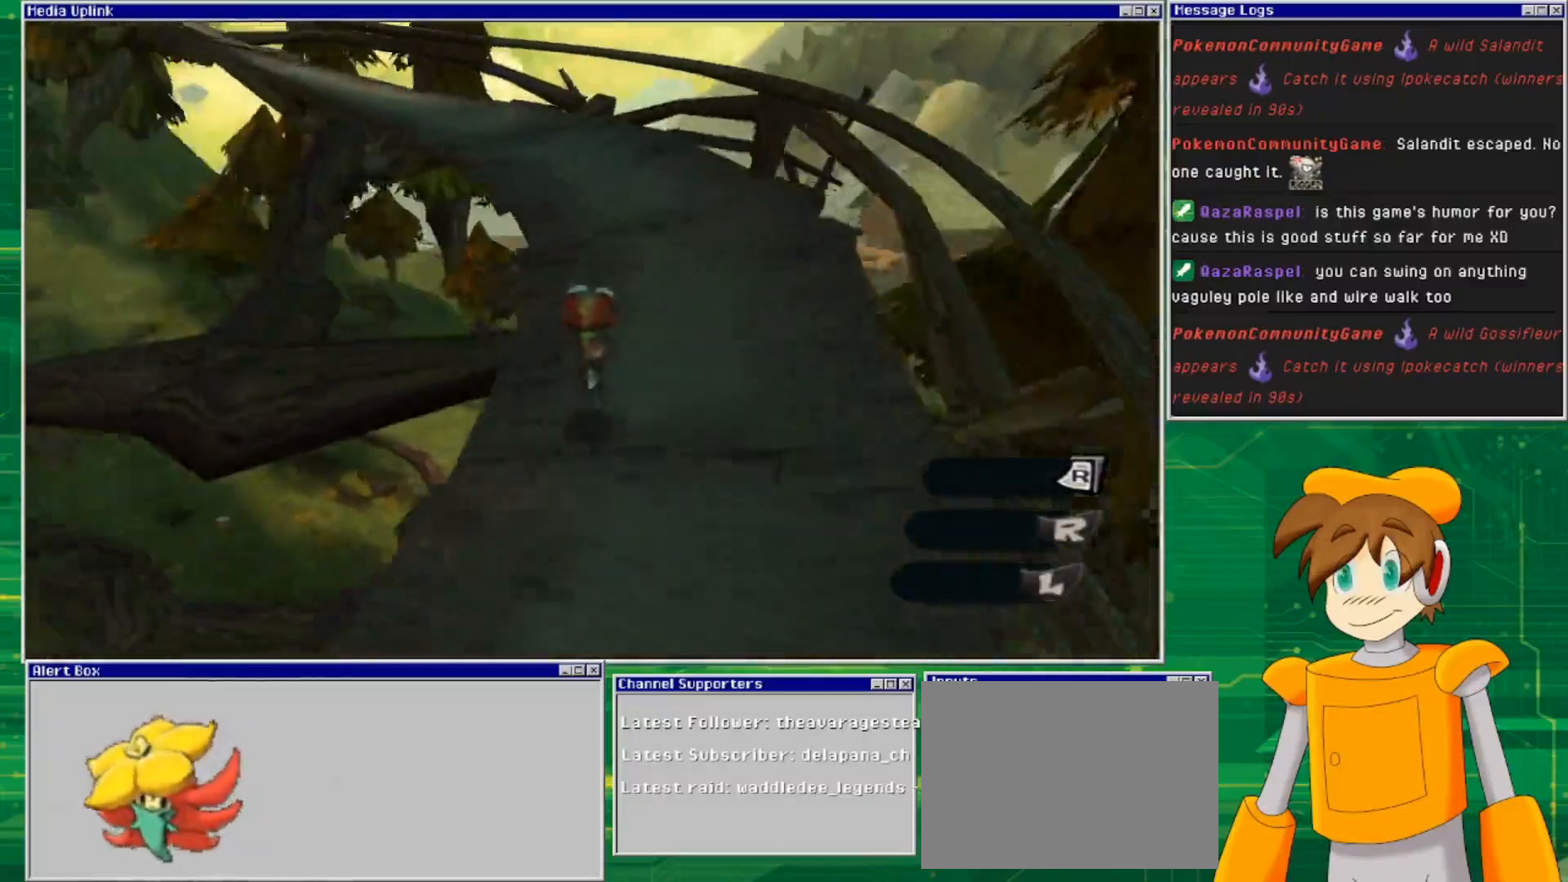
{"dt_ms": 500, "buttons": [], "left_stick": "up-right", "right_stick": "left", "events": [[300, "left_stick", "up-right"]]}
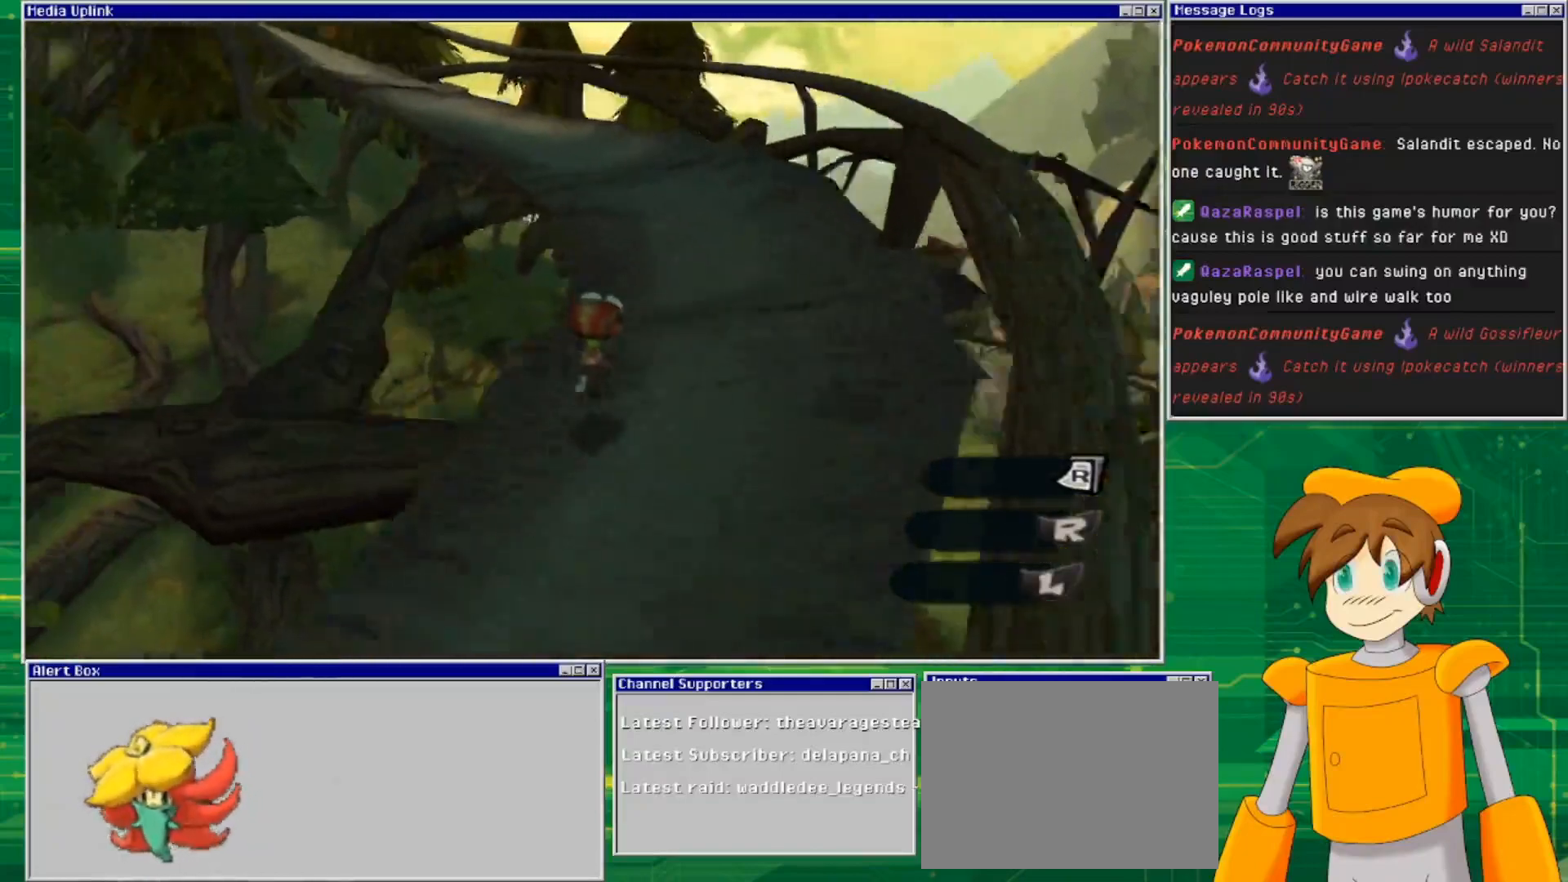
{"dt_ms": 500, "buttons": [], "left_stick": "up-right", "right_stick": "left", "events": []}
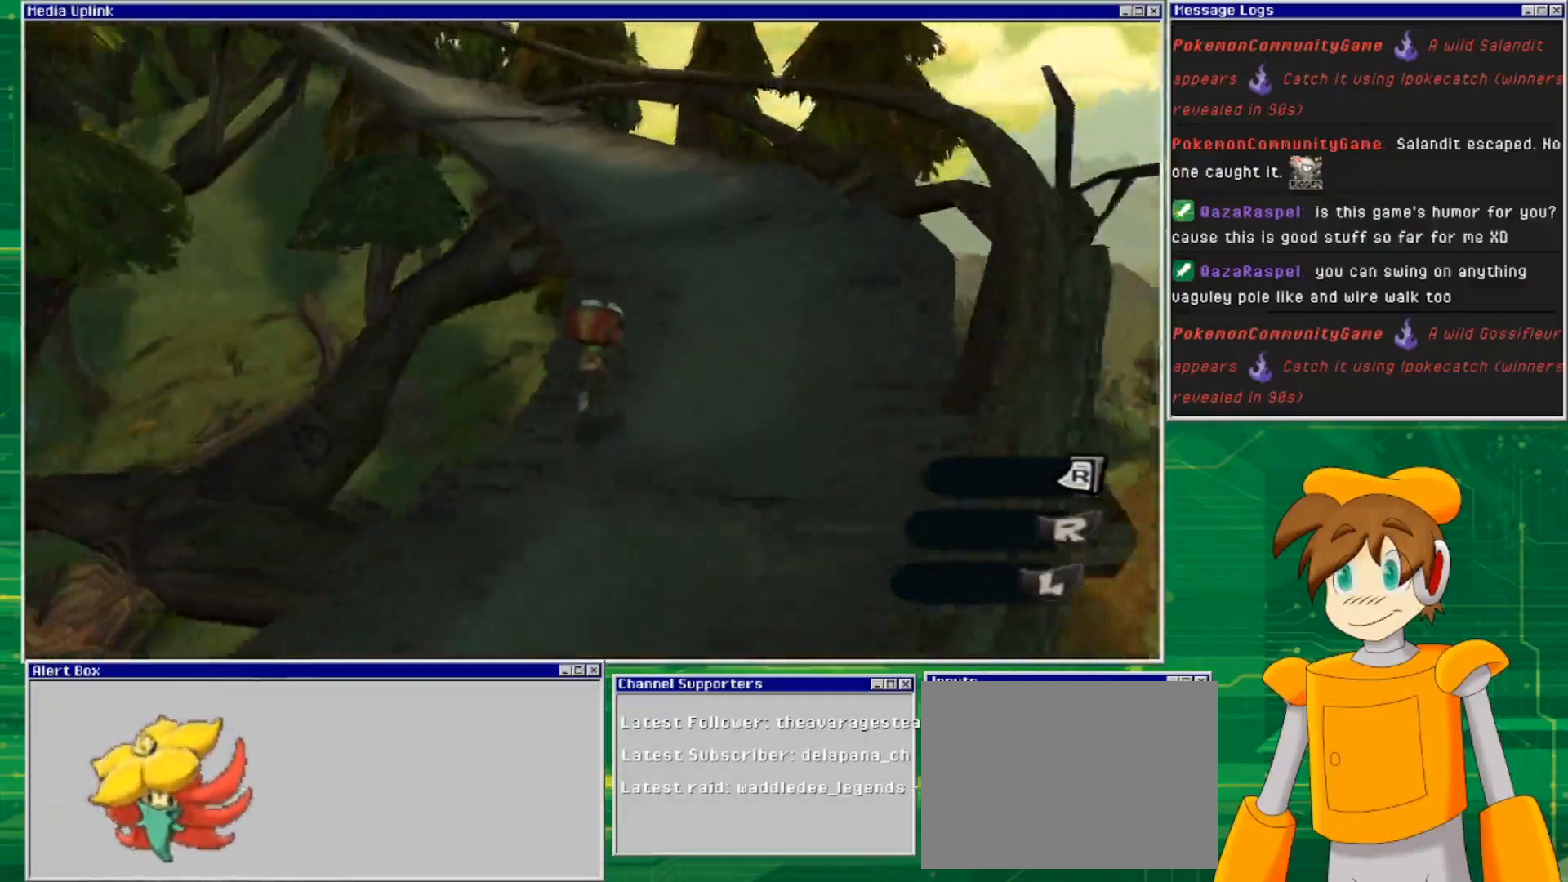
{"dt_ms": 500, "buttons": [], "left_stick": "up-right", "right_stick": "left", "events": []}
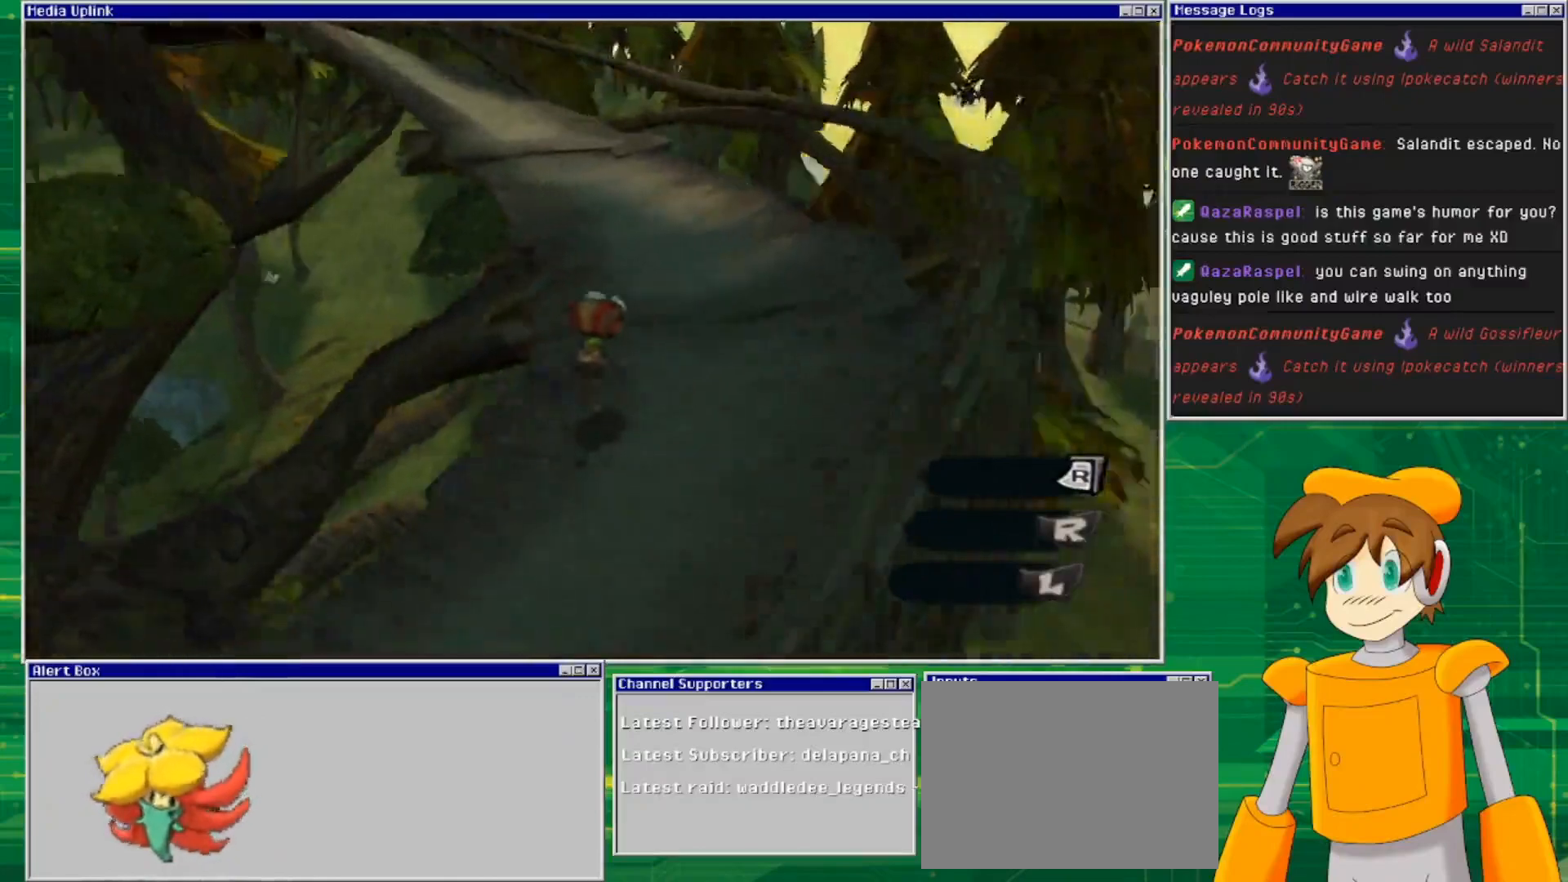
{"dt_ms": 500, "buttons": [], "left_stick": "up-right", "right_stick": "left", "events": []}
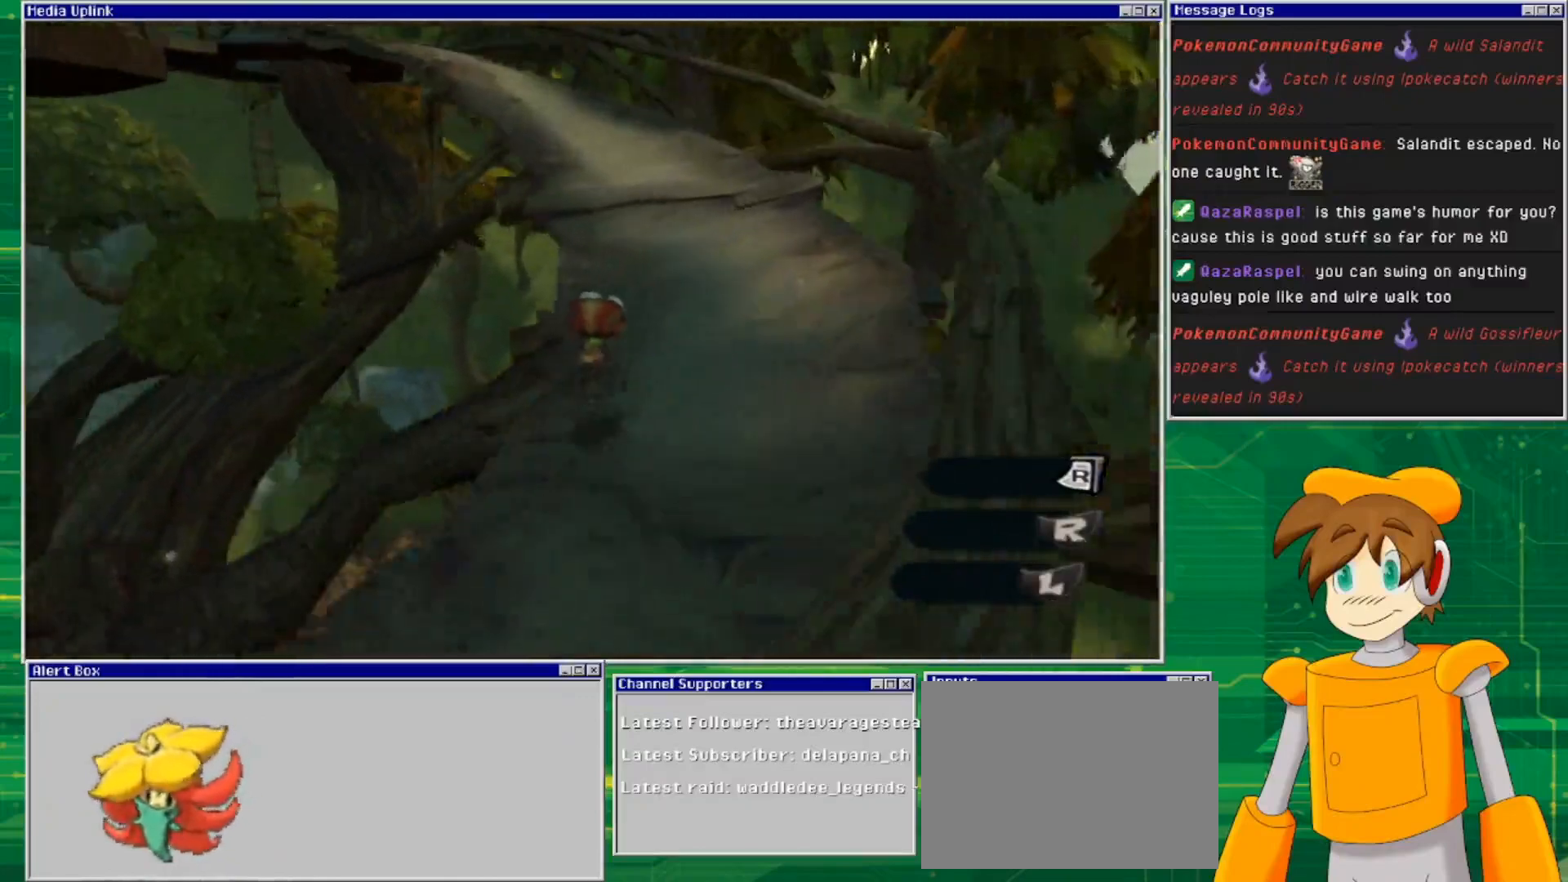
{"dt_ms": 500, "buttons": [], "left_stick": "up-right", "right_stick": "left", "events": []}
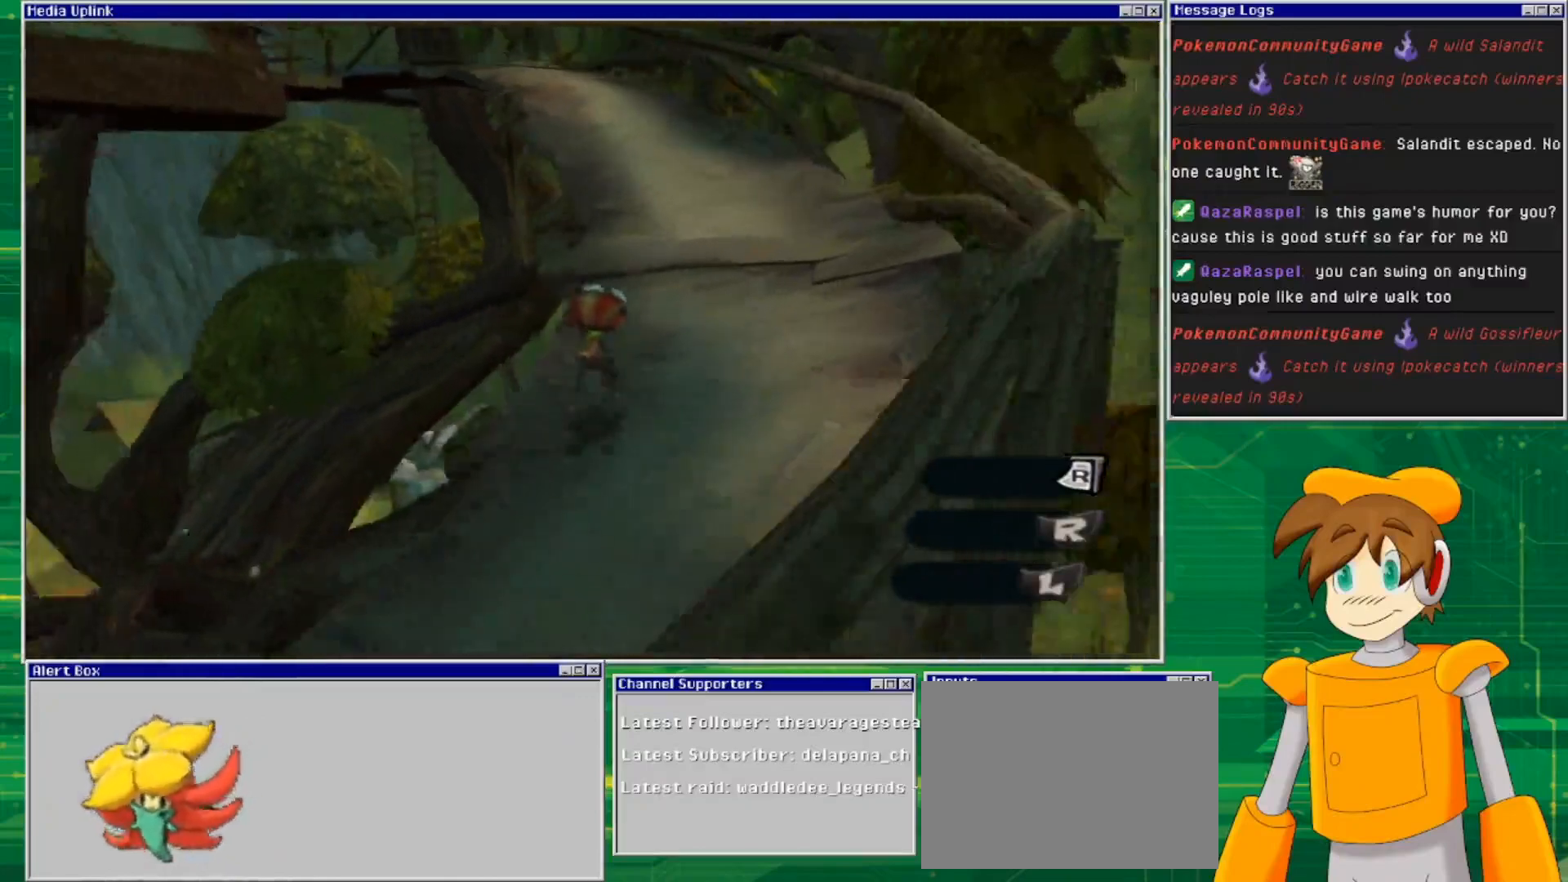
{"dt_ms": 500, "buttons": [], "left_stick": "up-right", "right_stick": "left", "events": []}
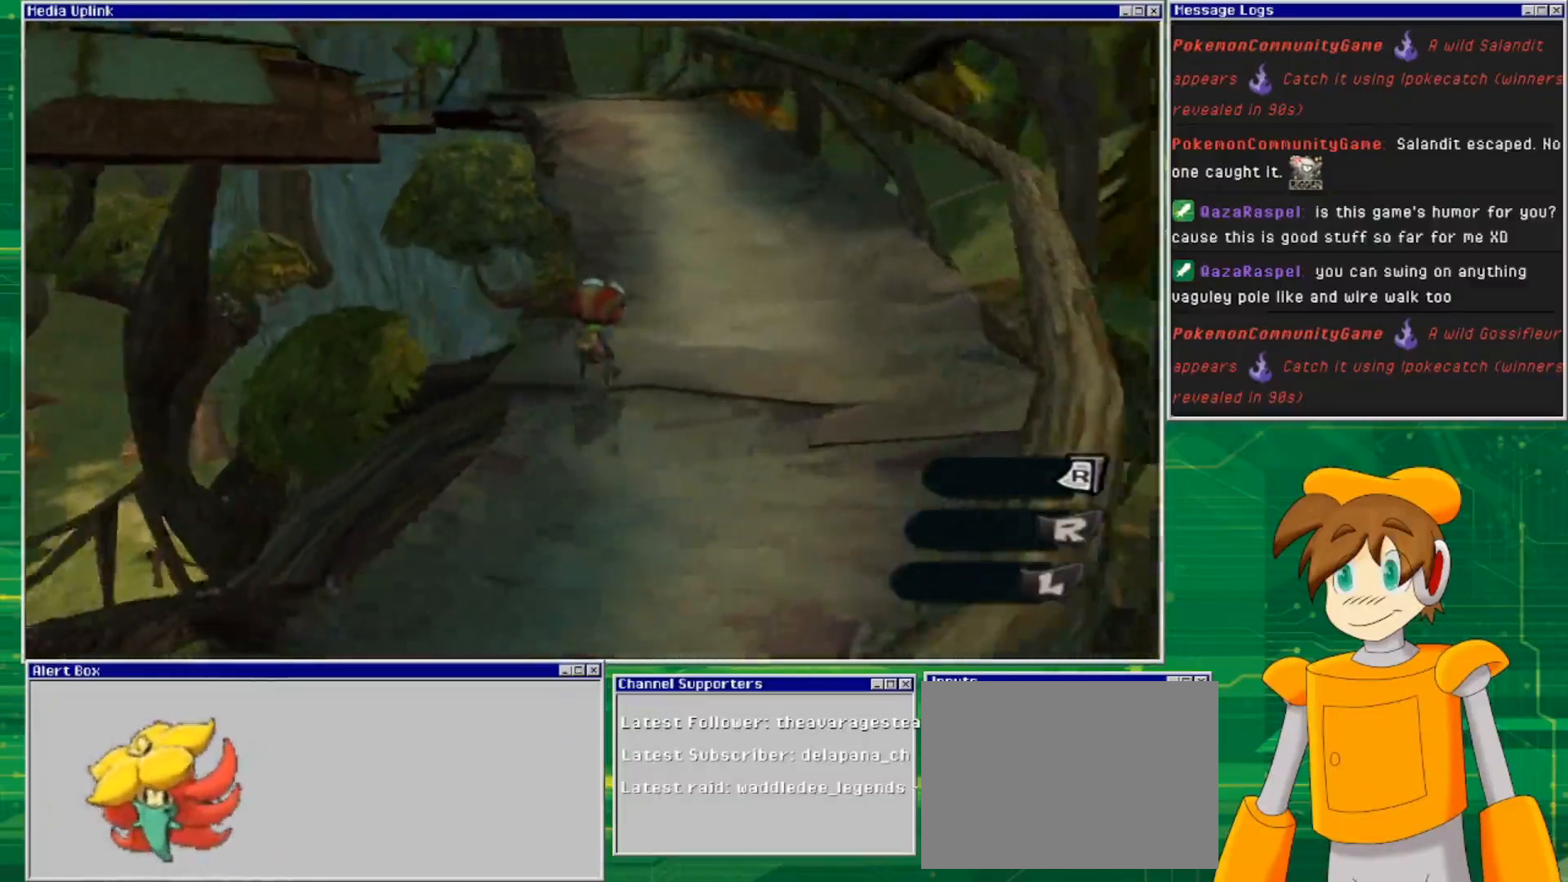
{"dt_ms": 500, "buttons": [], "left_stick": "up-right", "right_stick": "left", "events": []}
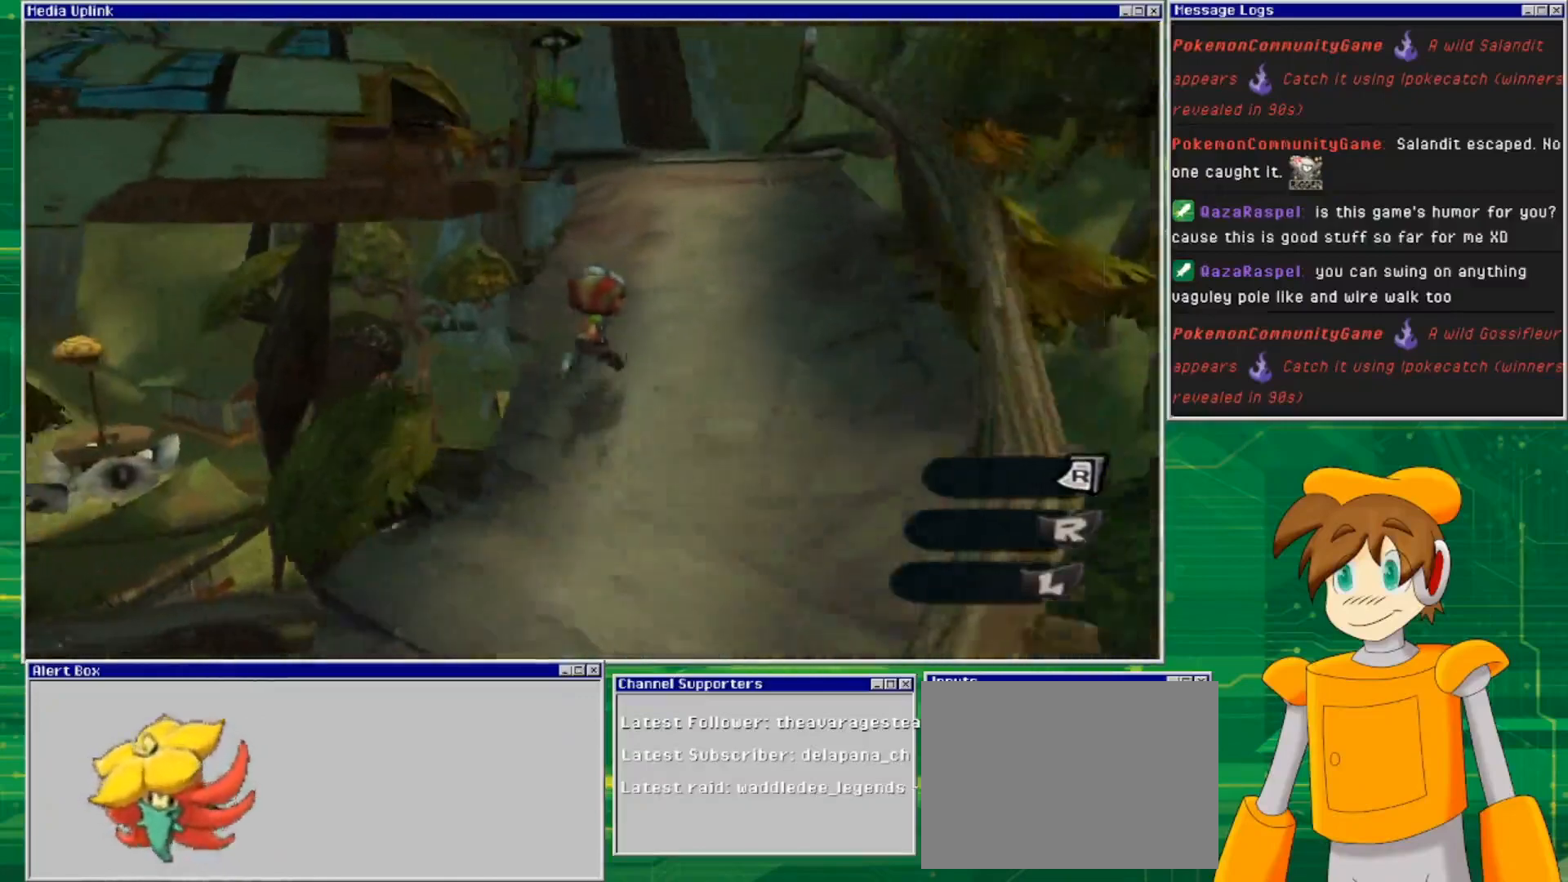
{"dt_ms": 500, "buttons": [], "left_stick": "up-right", "right_stick": "left", "events": []}
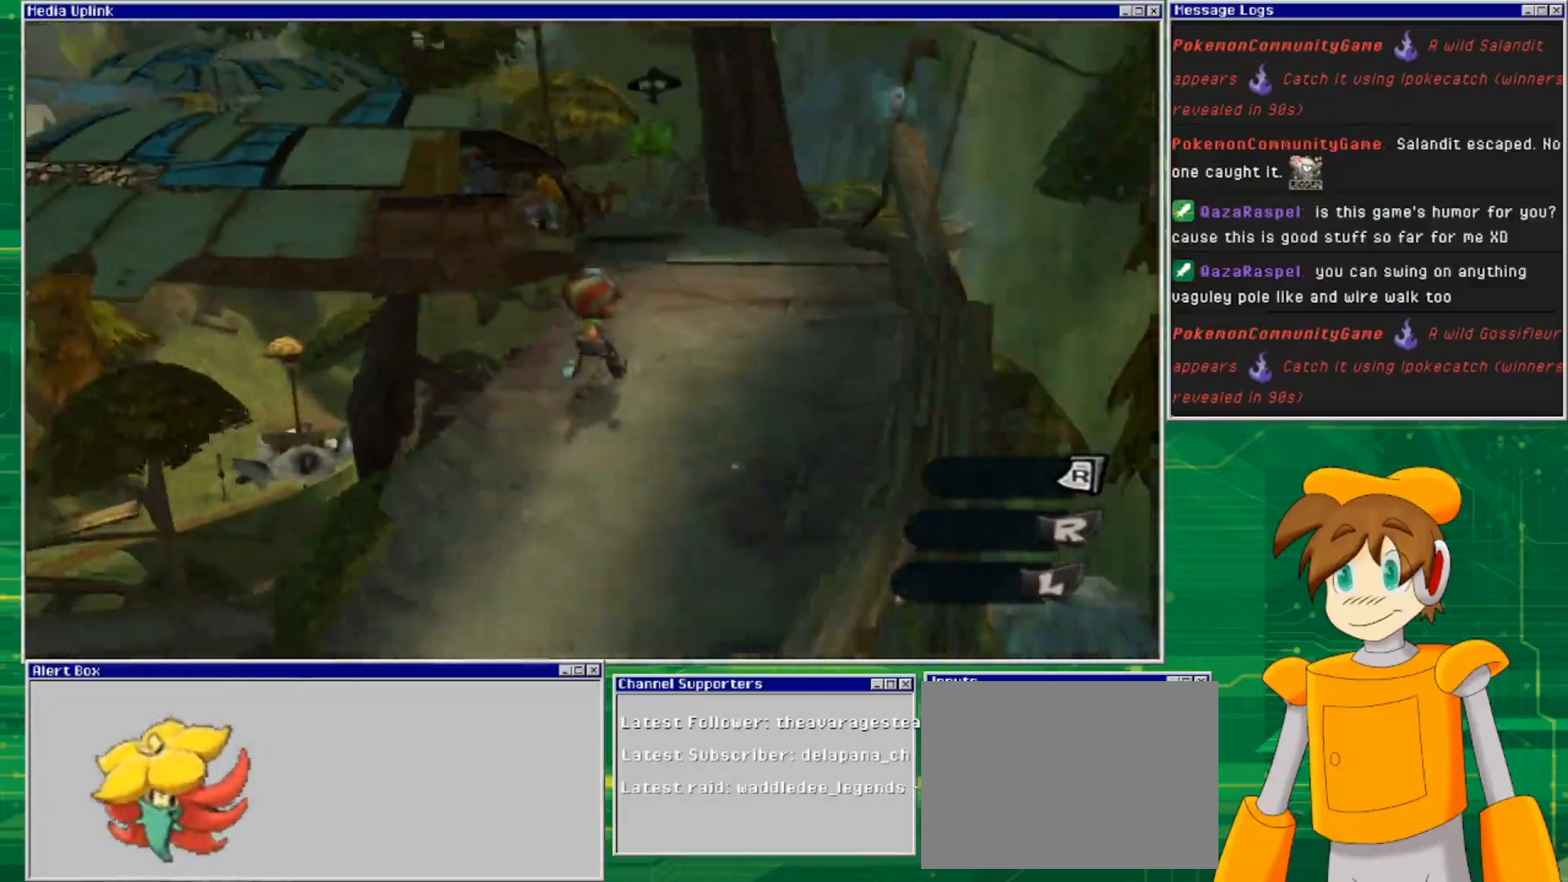
{"dt_ms": 500, "buttons": [], "left_stick": "up-right", "right_stick": "left", "events": []}
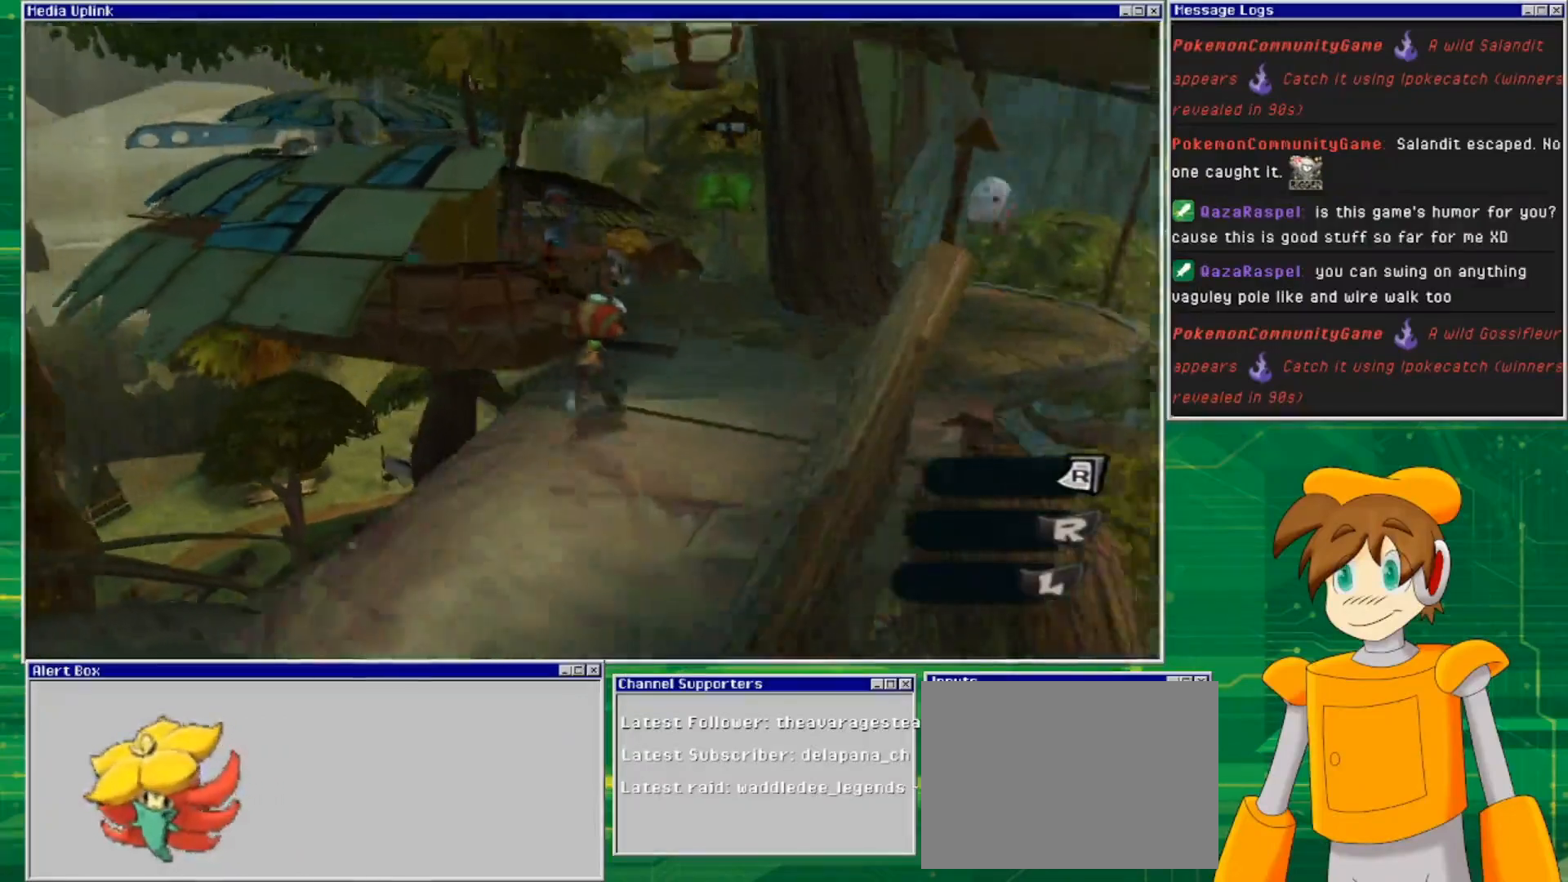
{"dt_ms": 500, "buttons": [], "left_stick": "up-right", "right_stick": "left", "events": []}
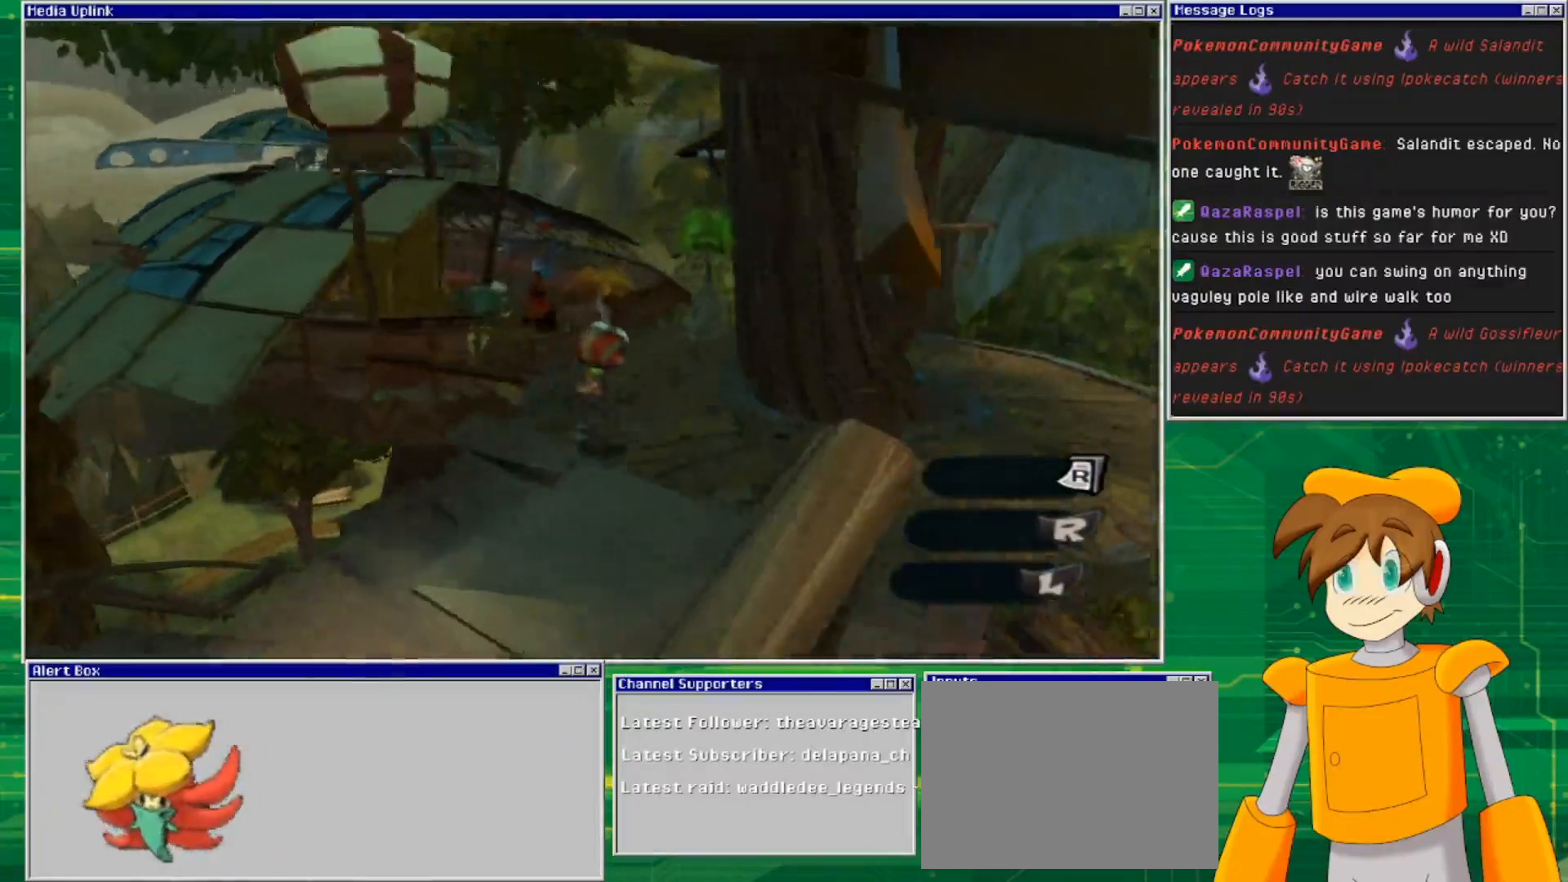
{"dt_ms": 500, "buttons": [], "left_stick": "up-right", "right_stick": "left", "events": []}
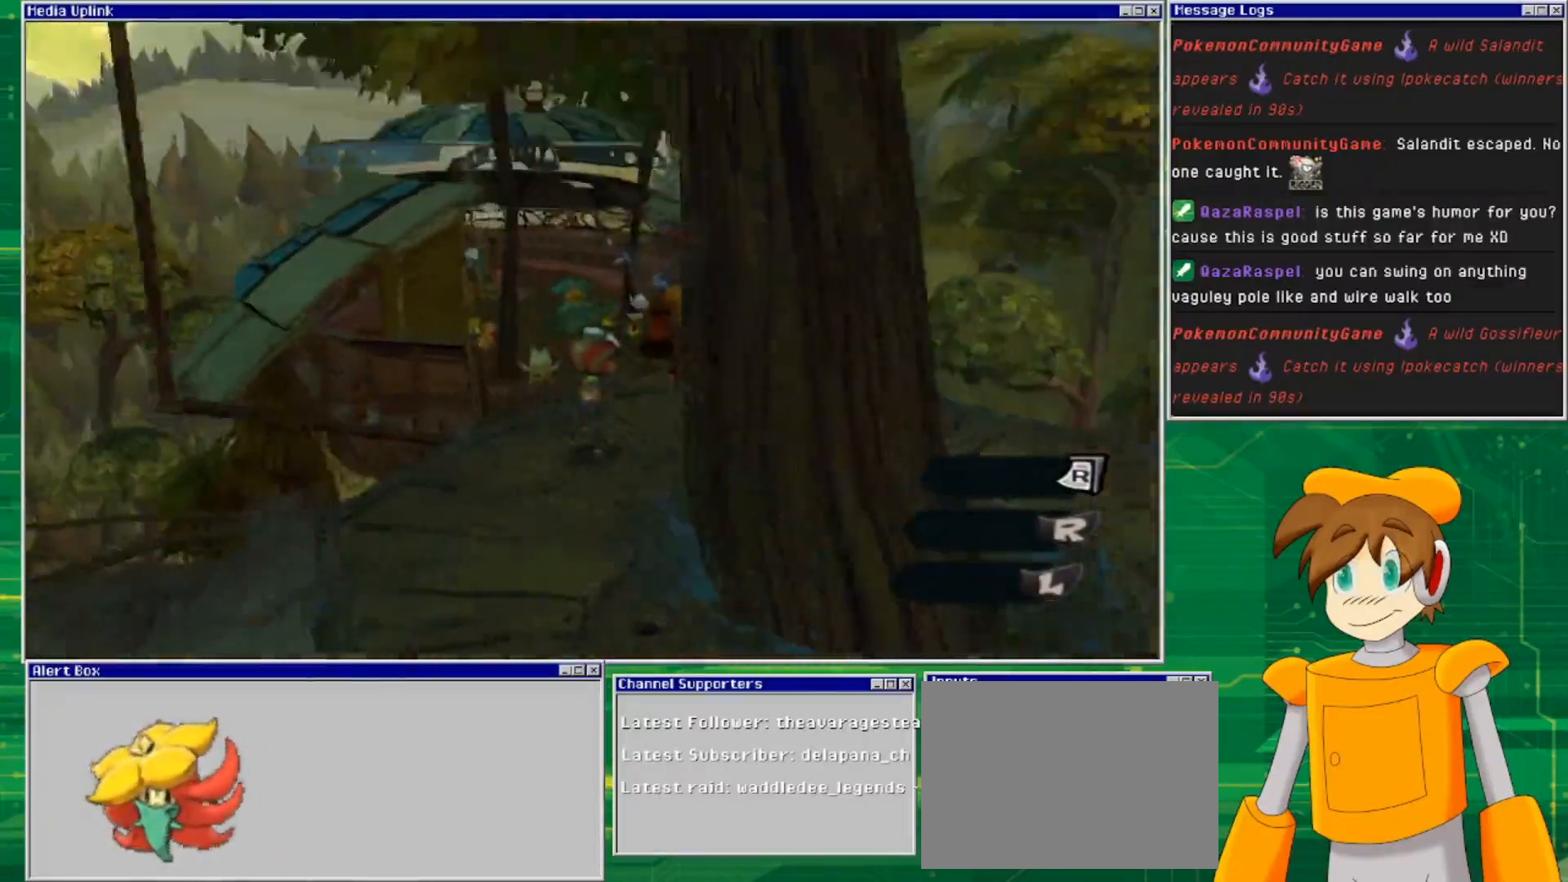
{"dt_ms": 500, "buttons": [], "left_stick": "up", "right_stick": "center", "events": [[333, "left_stick", "up"], [500, "right_stick", "center"]]}
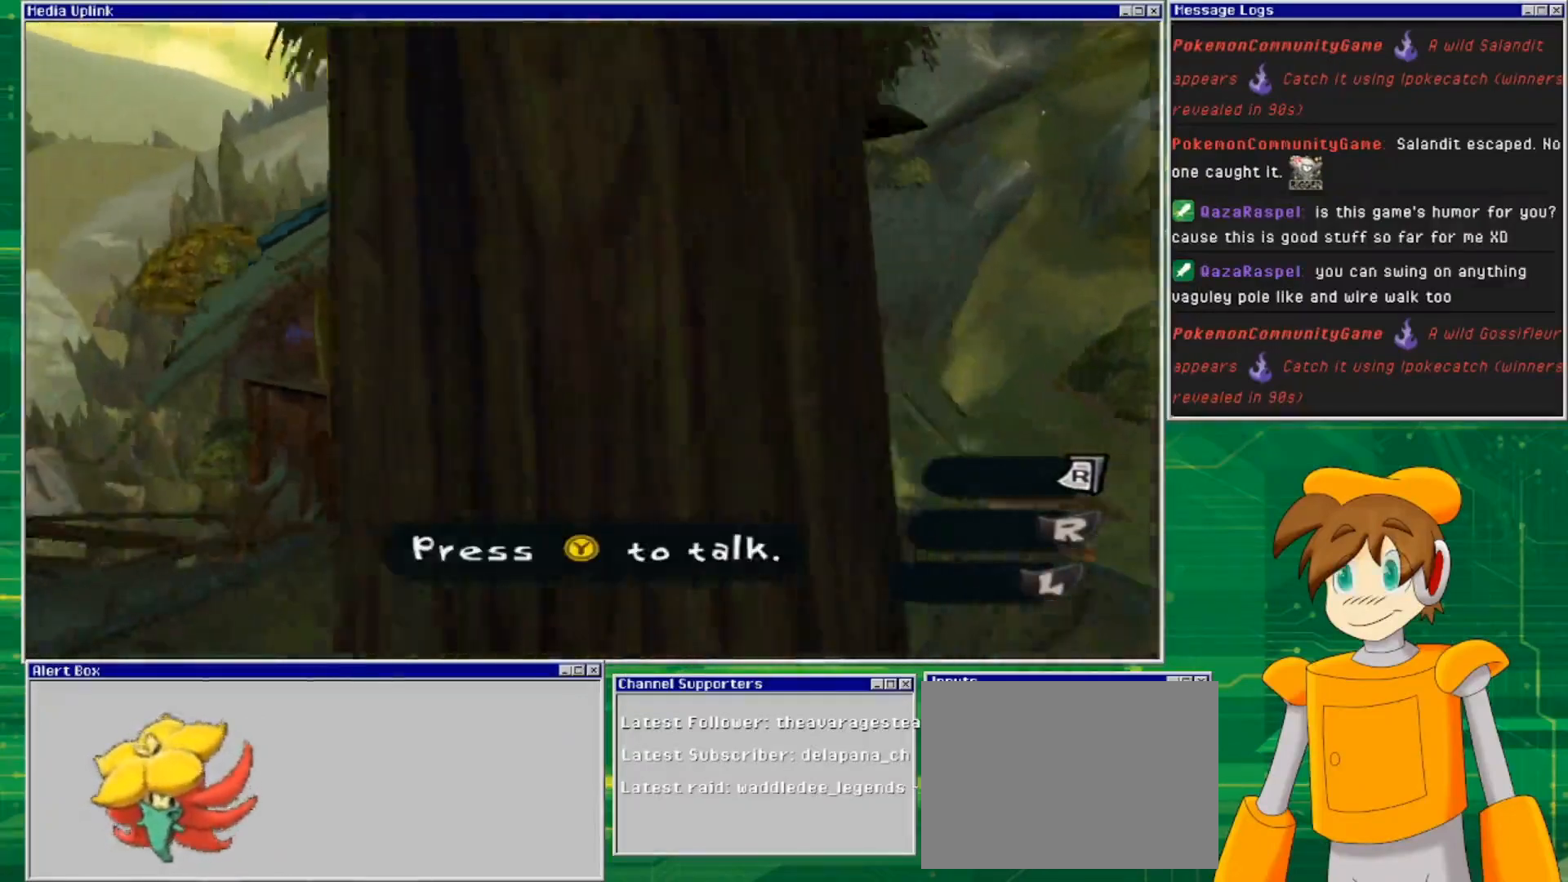
{"dt_ms": 500, "buttons": [], "left_stick": "center", "right_stick": "center", "events": [[400, "left_stick", "center"]]}
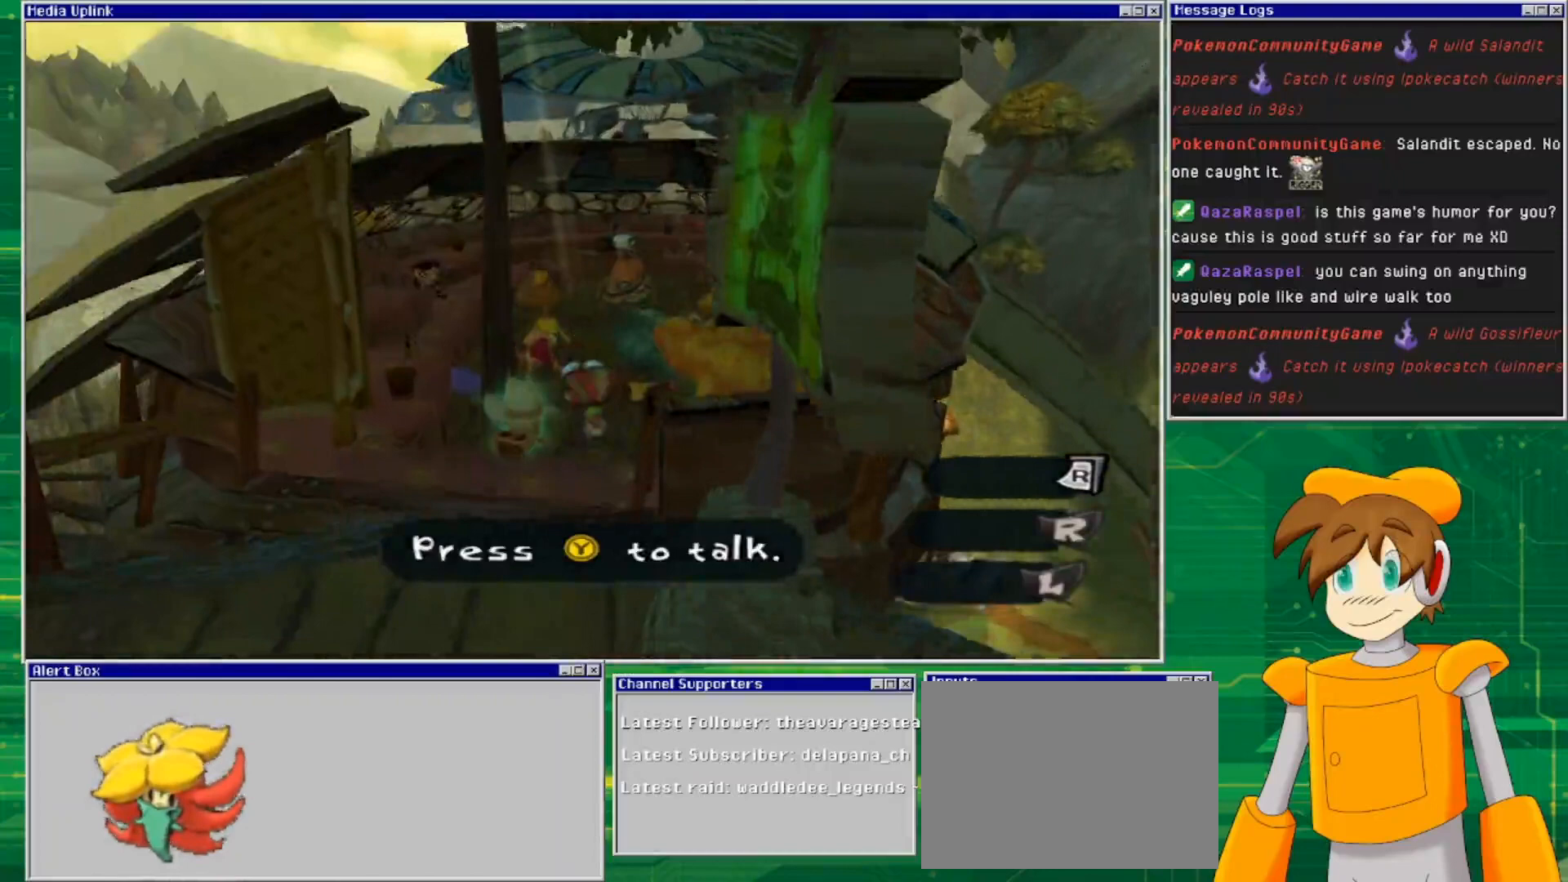
{"dt_ms": 500, "buttons": ["TRIANGLE"], "left_stick": "down-left", "right_stick": "center", "events": [[467, "TRIANGLE", "down"], [500, "left_stick", "down-left"]]}
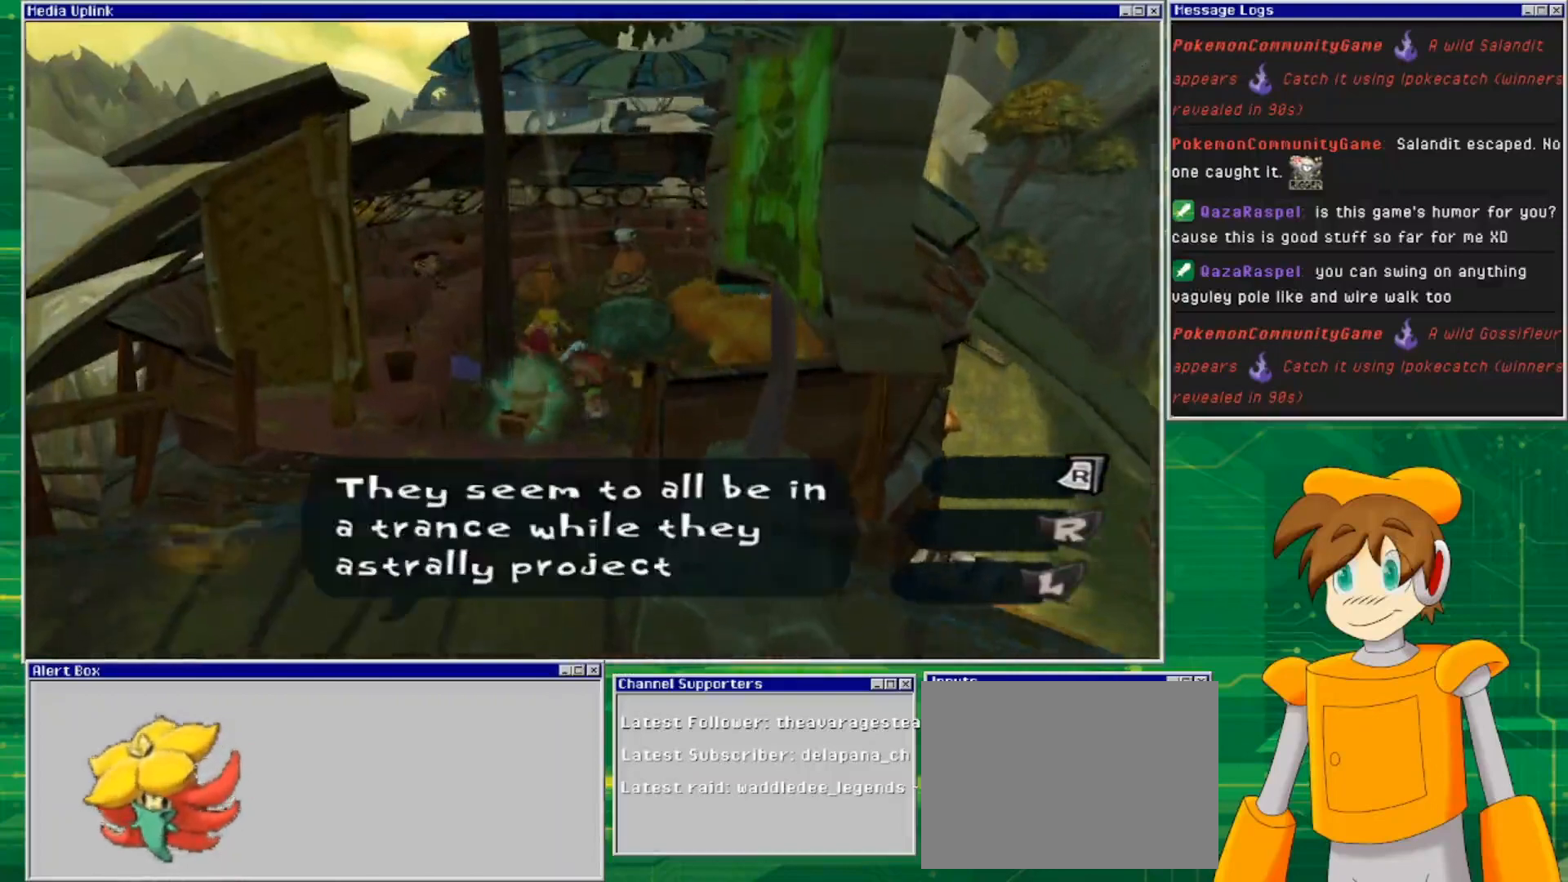
{"dt_ms": 500, "buttons": [], "left_stick": "center", "right_stick": "center", "events": [[100, "TRIANGLE", "up"], [133, "left_stick", "center"]]}
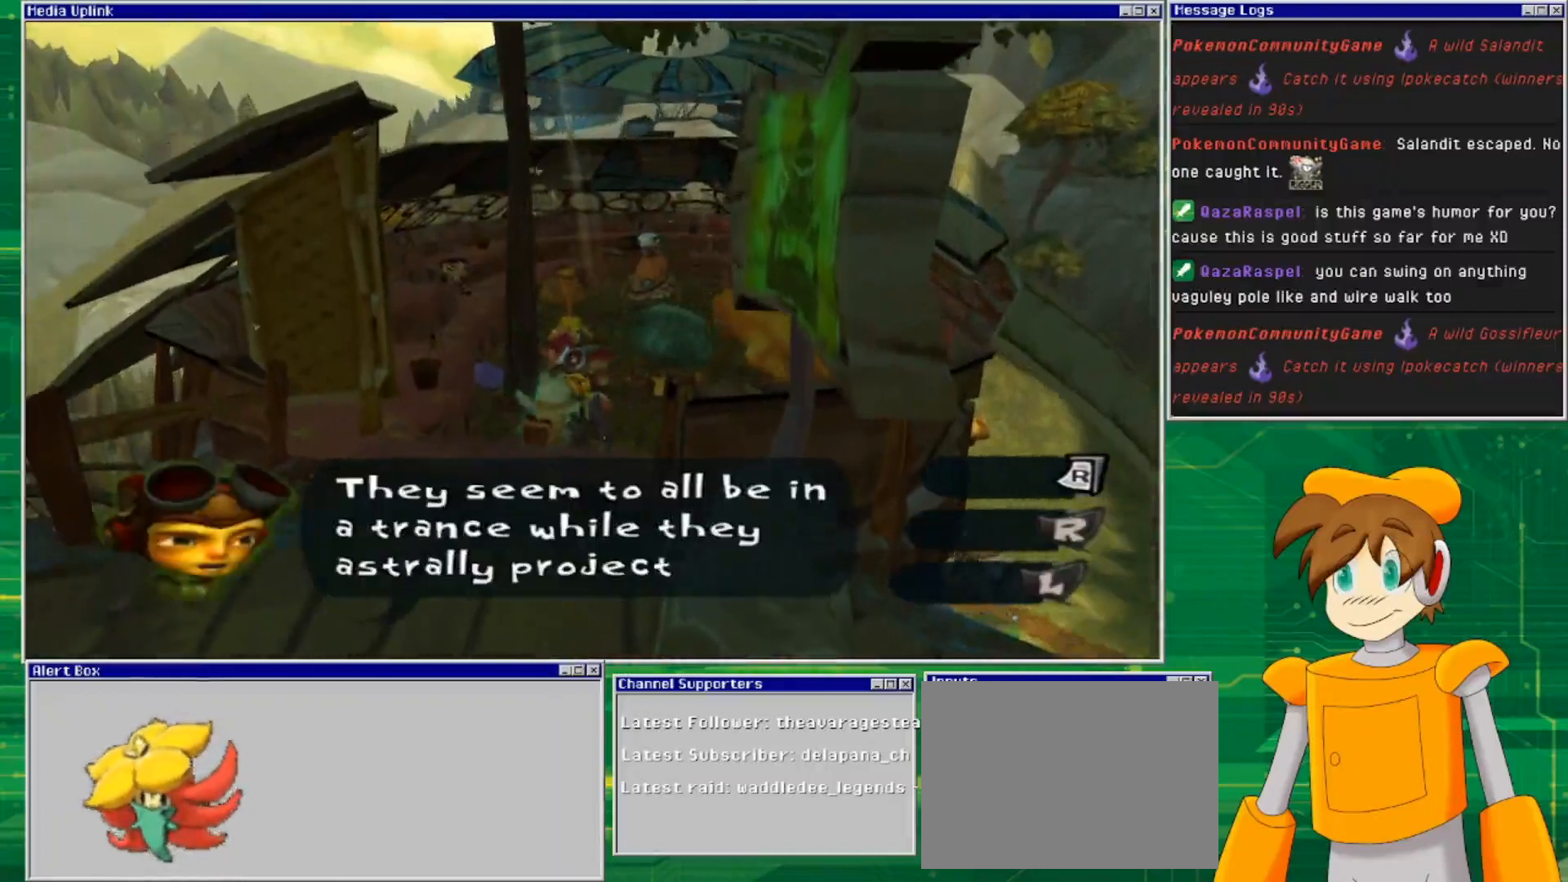
{"dt_ms": 500, "buttons": [], "left_stick": "center", "right_stick": "down", "events": [[333, "right_stick", "down"]]}
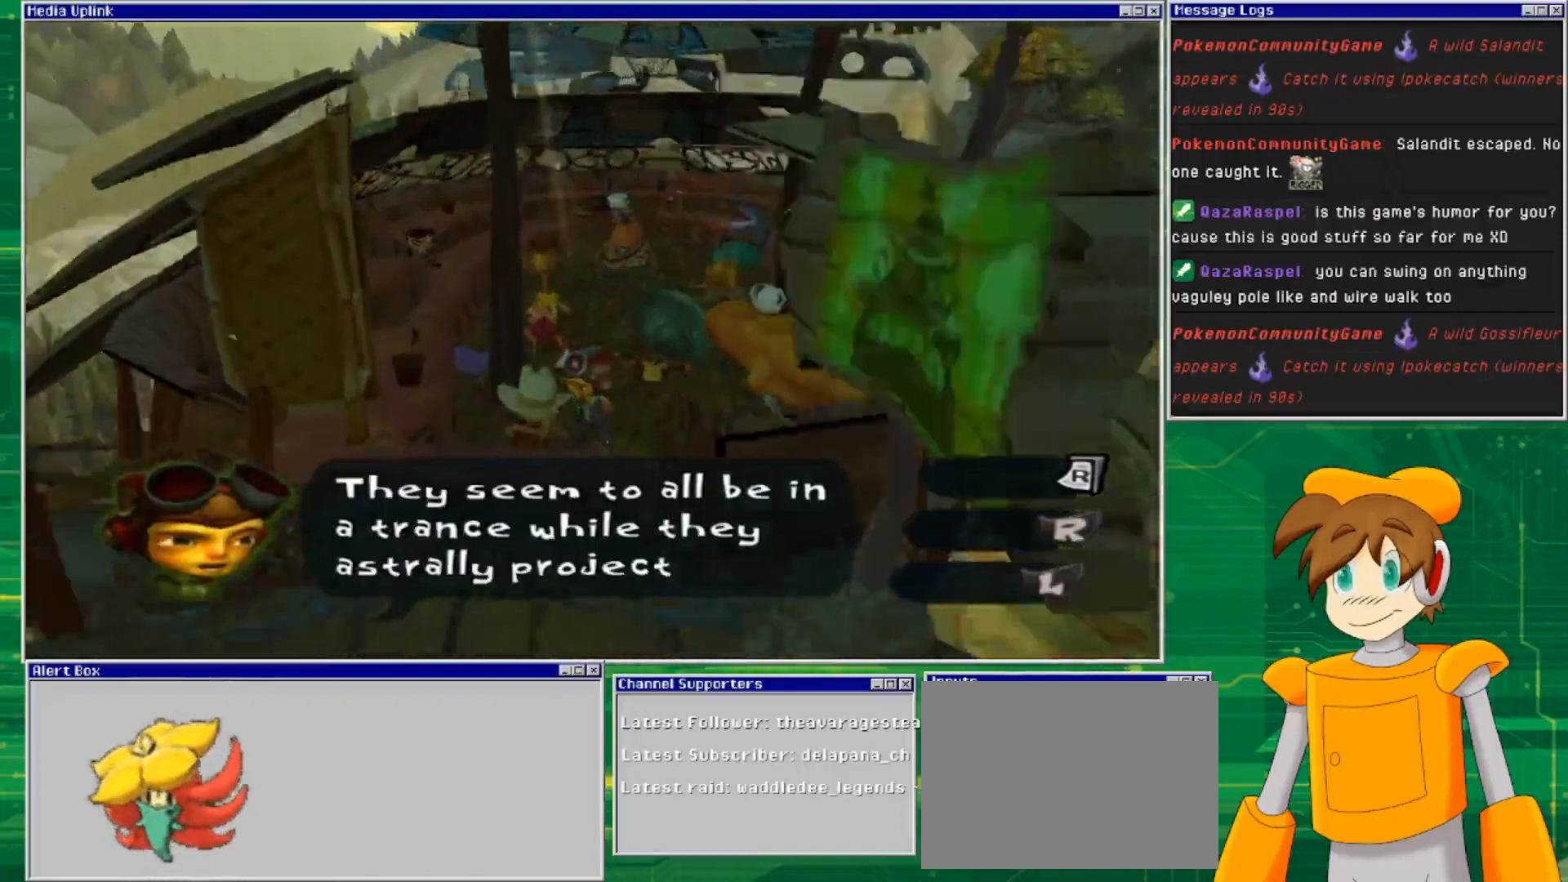
{"dt_ms": 500, "buttons": [], "left_stick": "center", "right_stick": "center", "events": [[200, "right_stick", "center"]]}
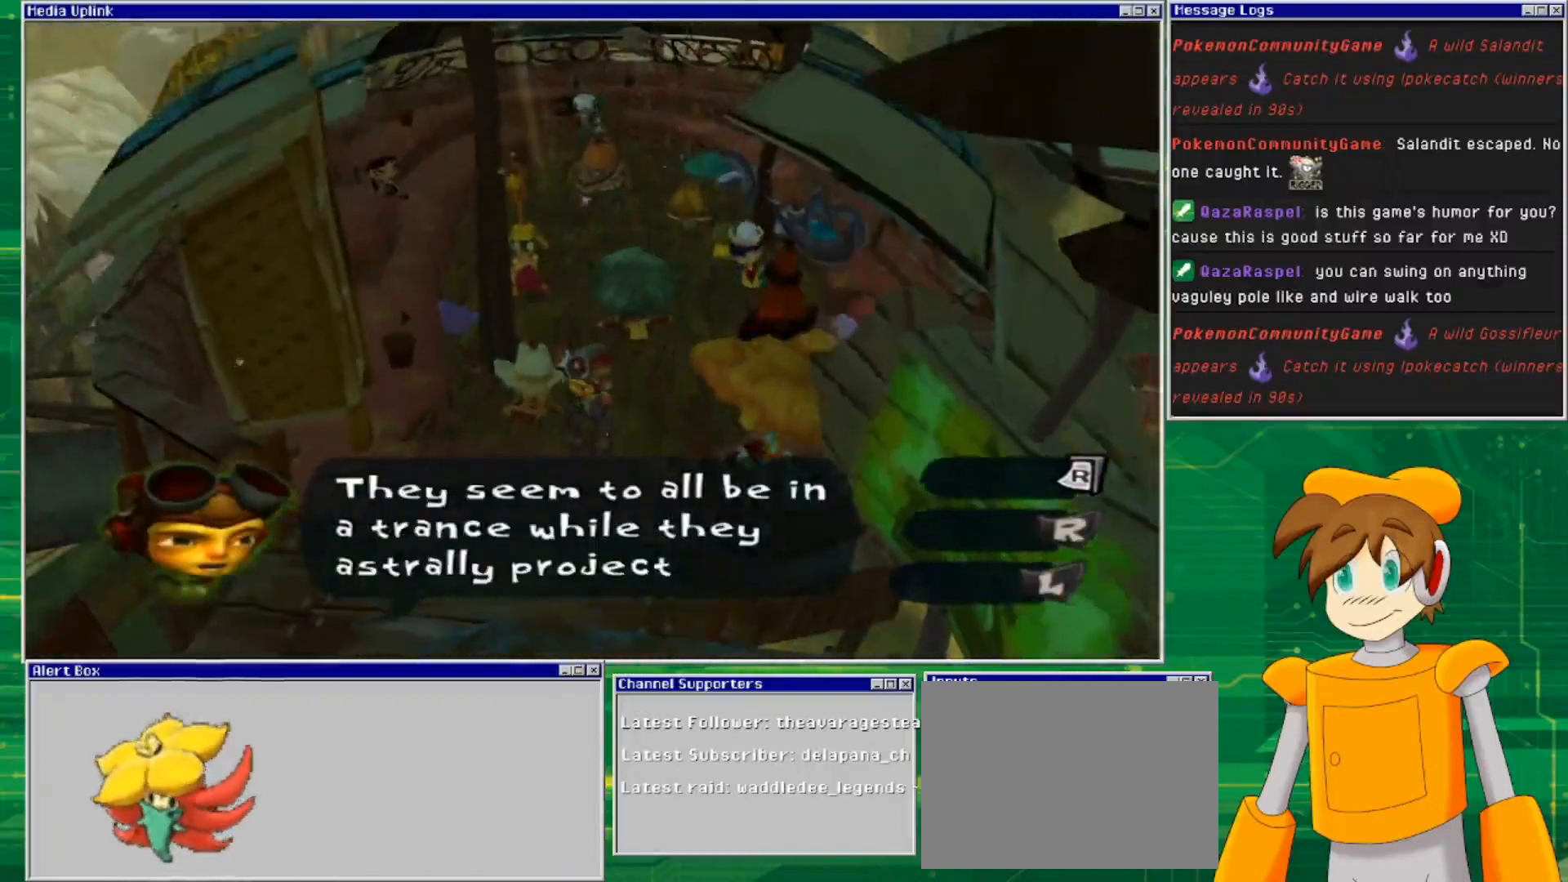
{"dt_ms": 500, "buttons": [], "left_stick": "center", "right_stick": "center", "events": [[67, "left_stick", "up"], [233, "left_stick", "center"]]}
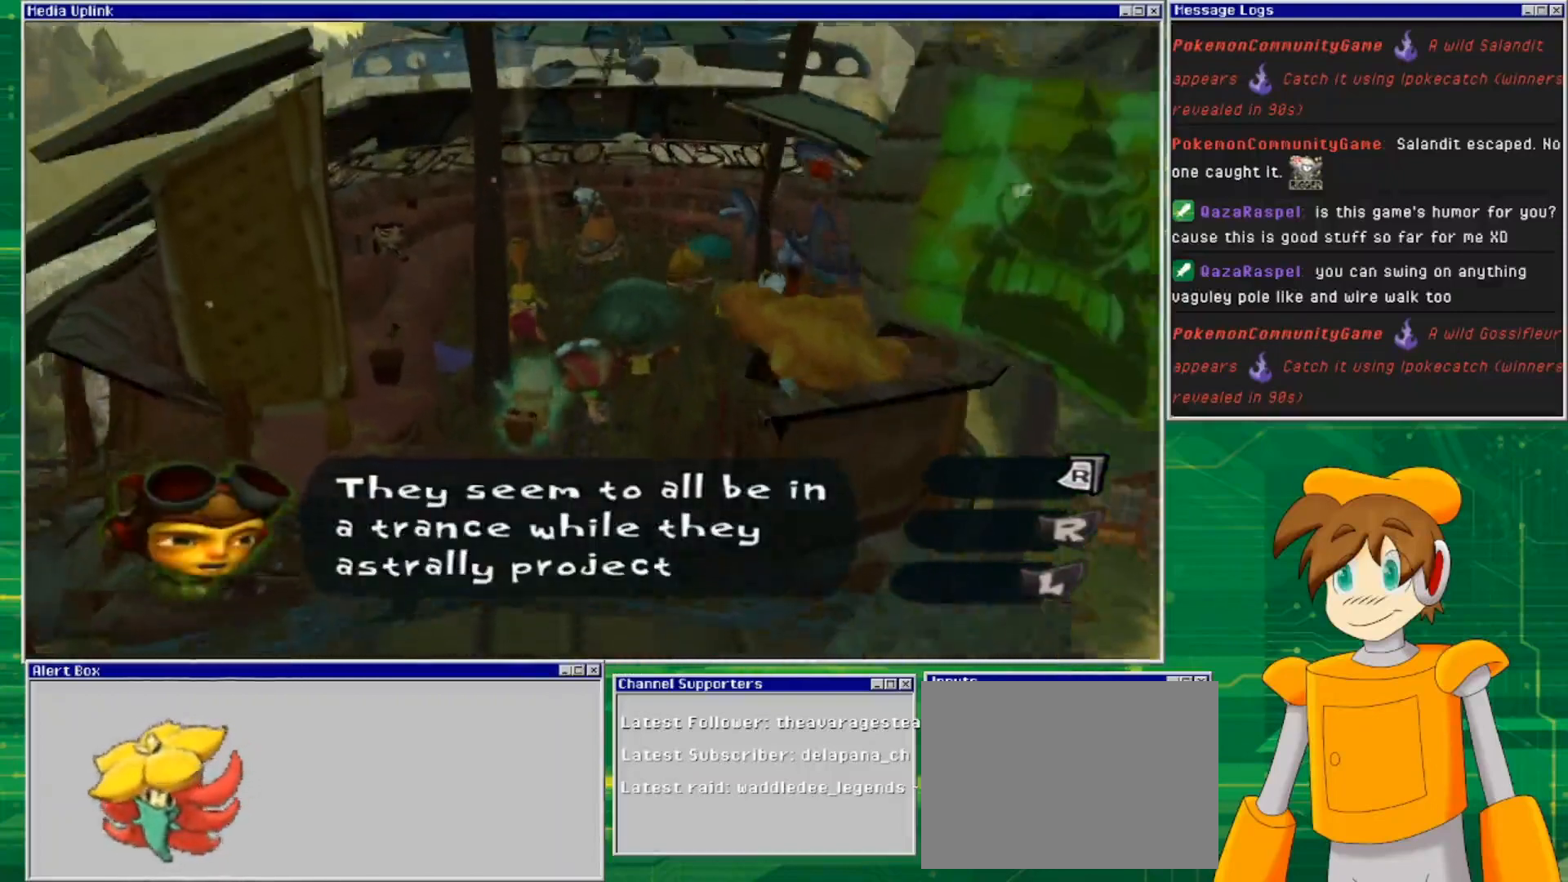
{"dt_ms": 500, "buttons": [], "left_stick": "up", "right_stick": "down", "events": [[100, "left_stick", "up"], [467, "right_stick", "down"]]}
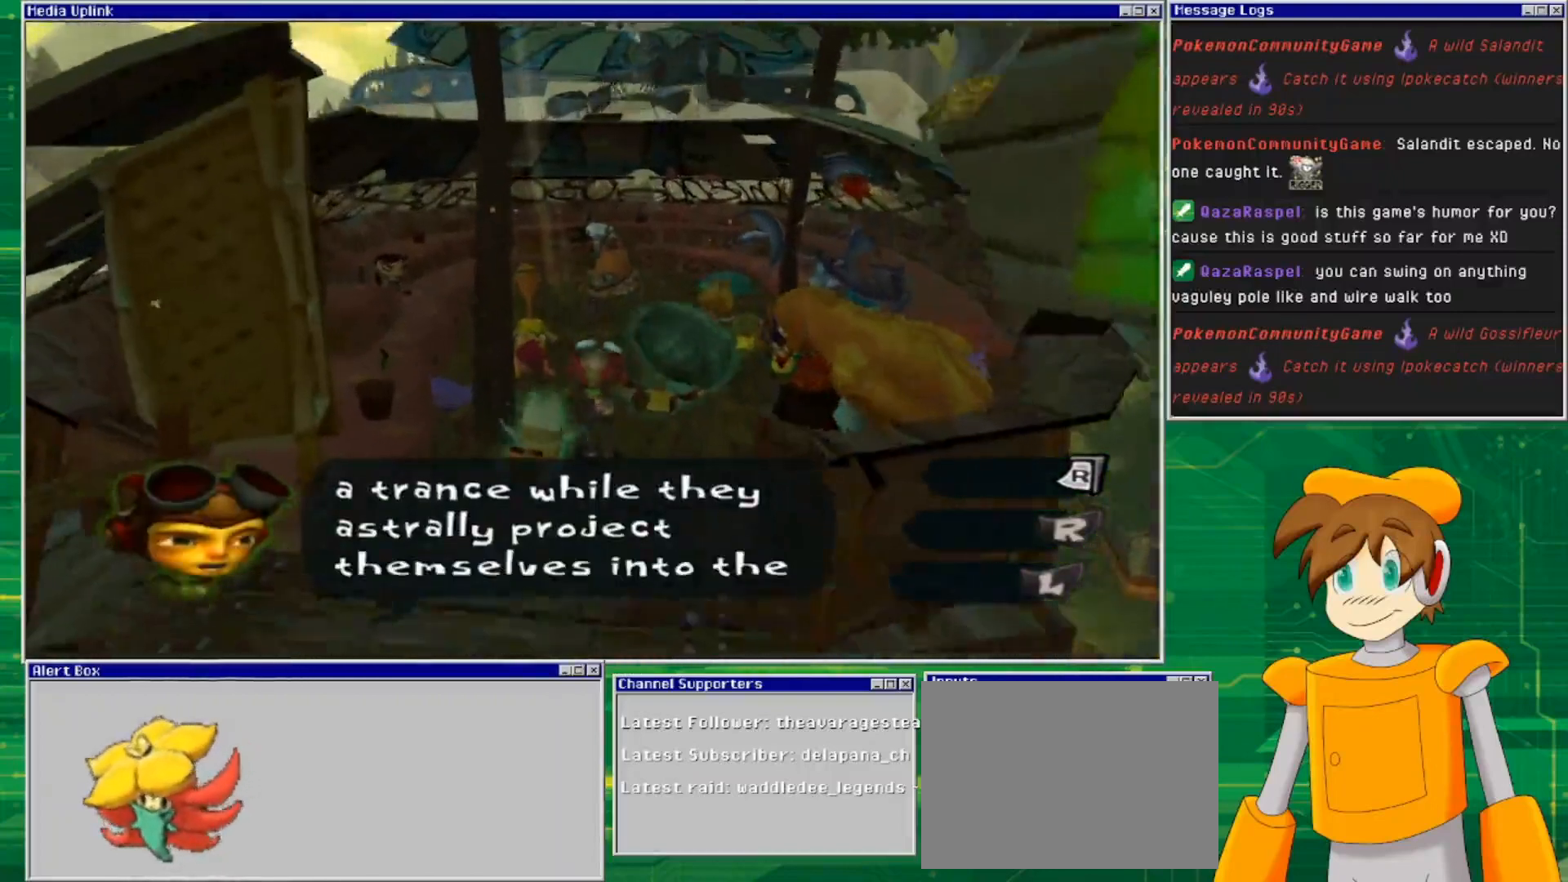
{"dt_ms": 500, "buttons": [], "left_stick": "up", "right_stick": "center", "events": [[233, "right_stick", "center"]]}
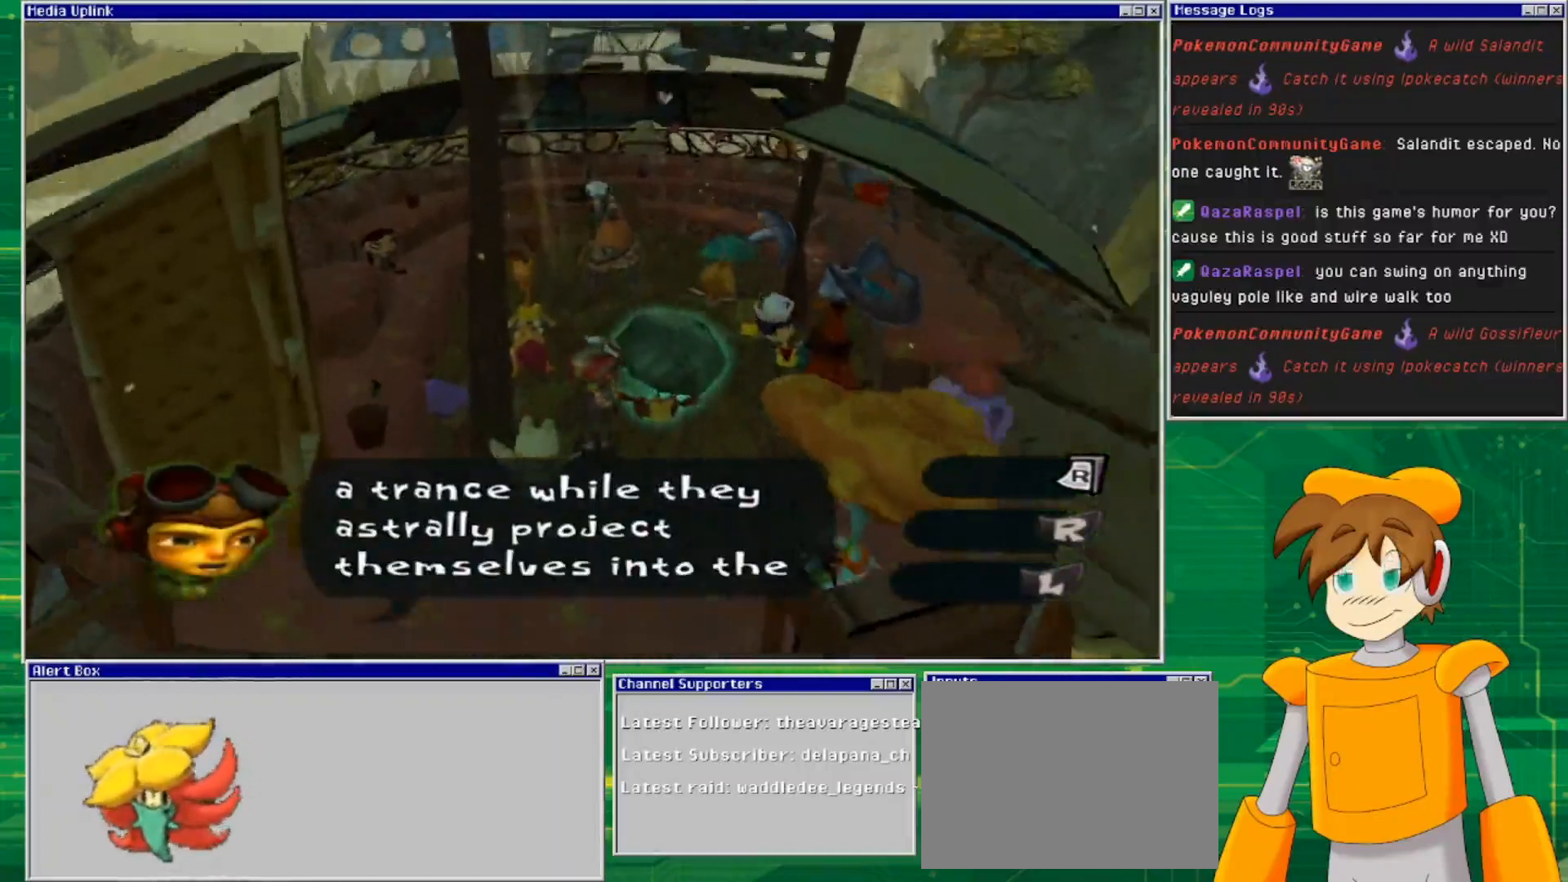
{"dt_ms": 500, "buttons": [], "left_stick": "up", "right_stick": "center", "events": []}
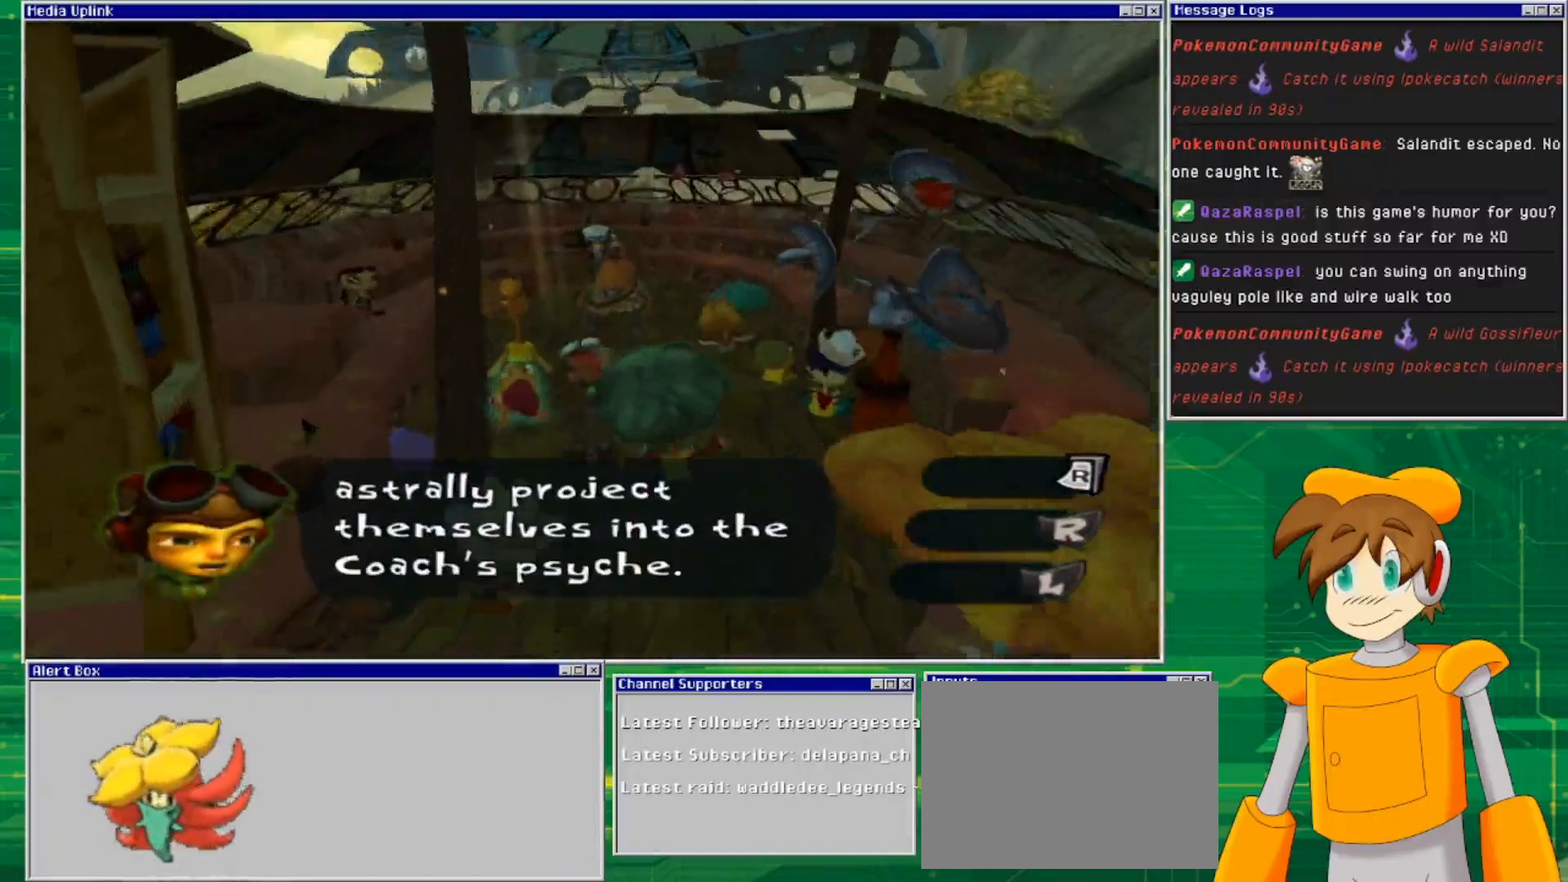
{"dt_ms": 500, "buttons": [], "left_stick": "center", "right_stick": "center", "events": [[133, "left_stick", "center"]]}
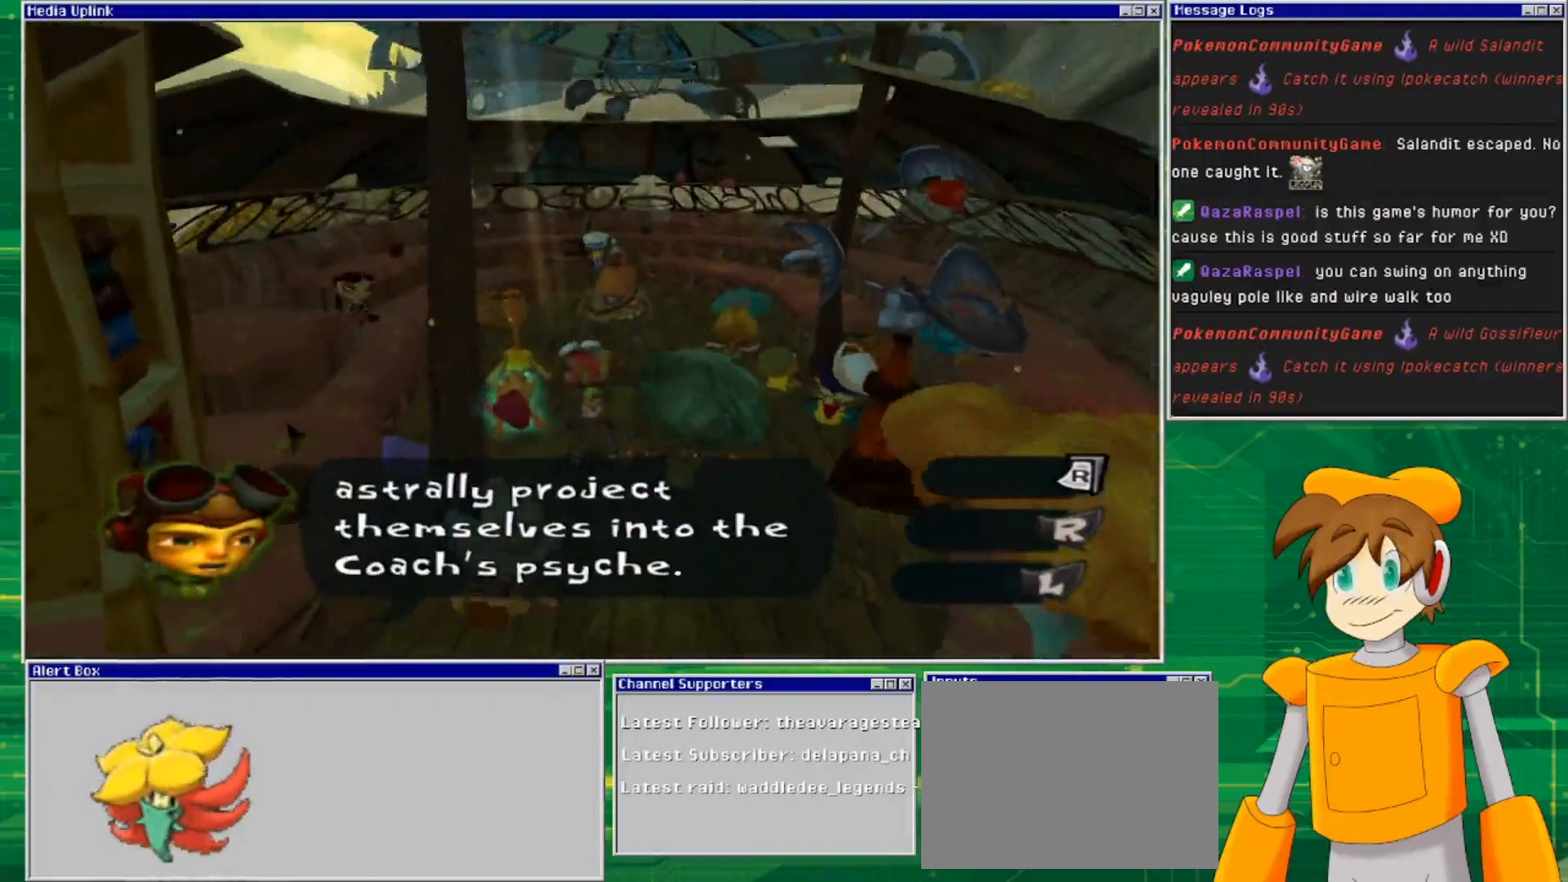
{"dt_ms": 500, "buttons": [], "left_stick": "up", "right_stick": "center", "events": [[300, "left_stick", "up"]]}
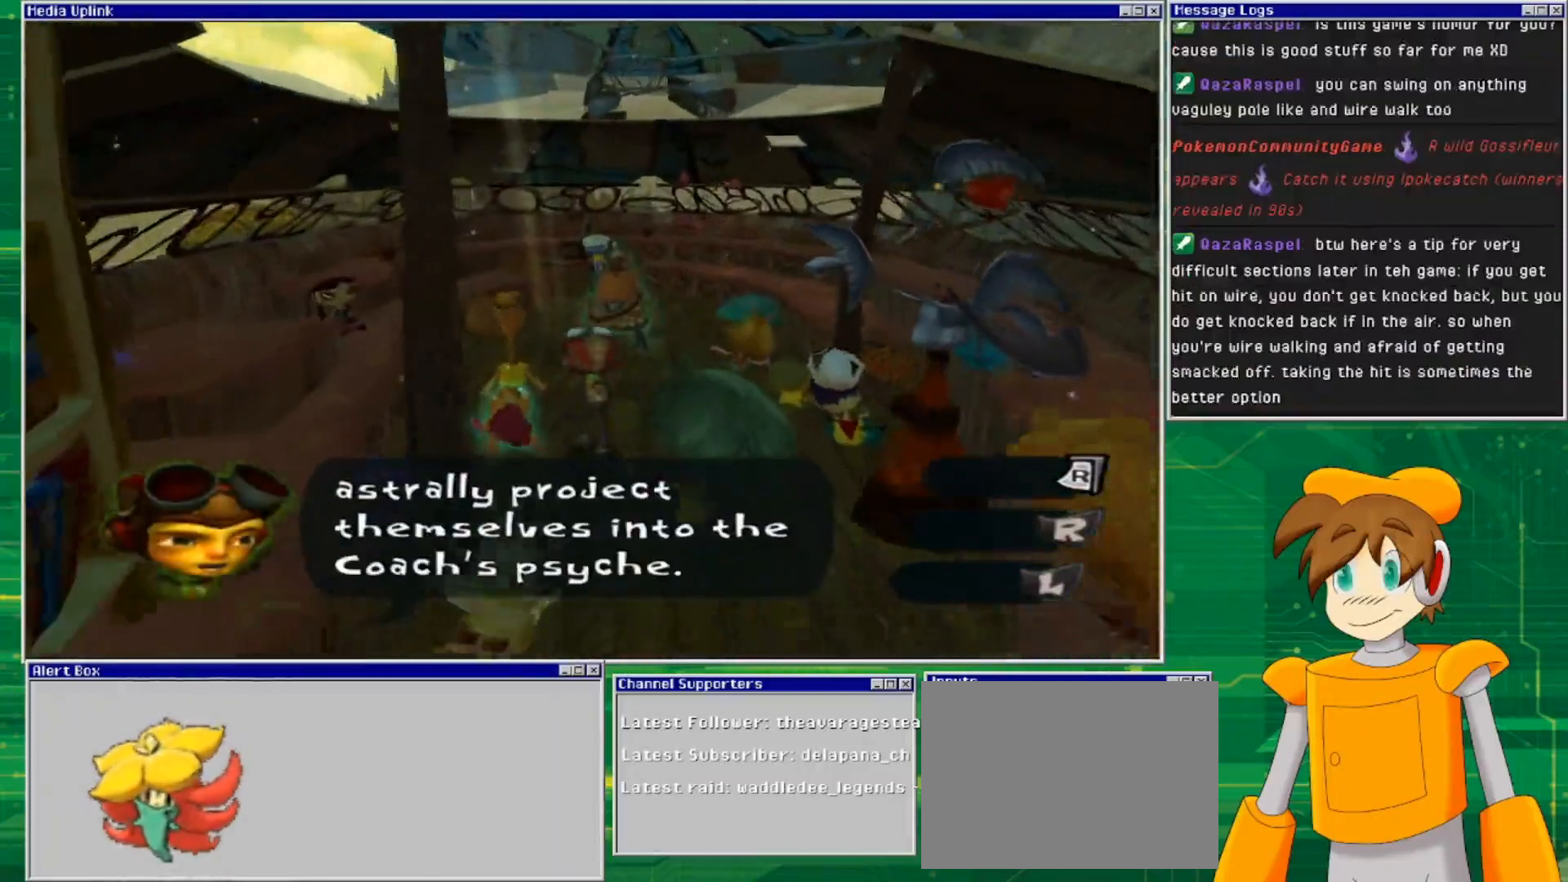
{"dt_ms": 500, "buttons": [], "left_stick": "up-right", "right_stick": "center", "events": [[367, "left_stick", "up-right"]]}
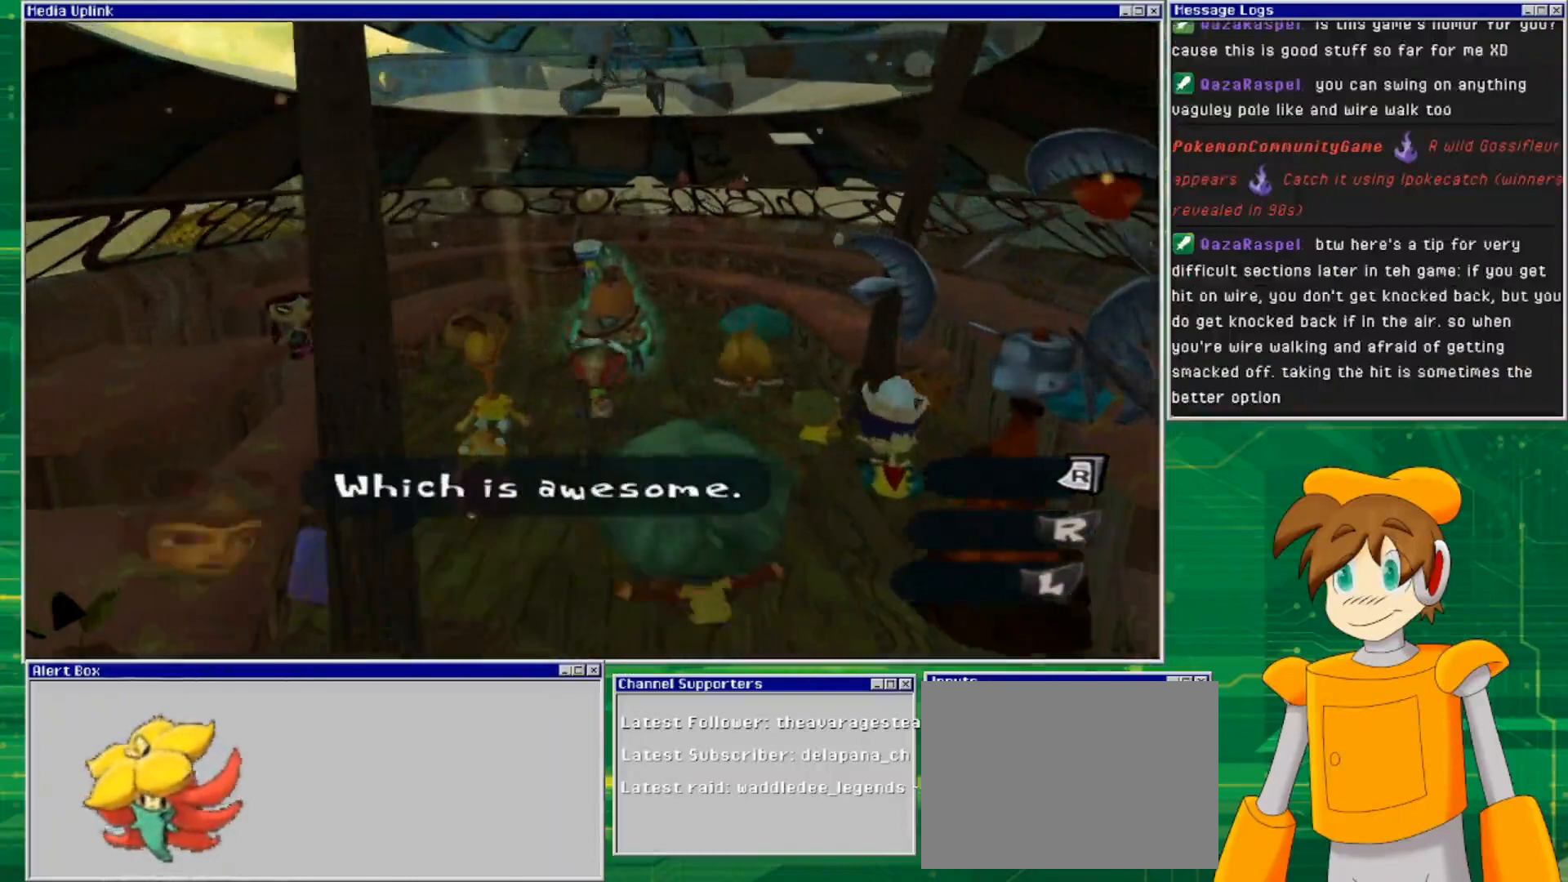
{"dt_ms": 1000, "buttons": [], "left_stick": "center", "right_stick": "center", "events": [[67, "left_stick", "center"]]}